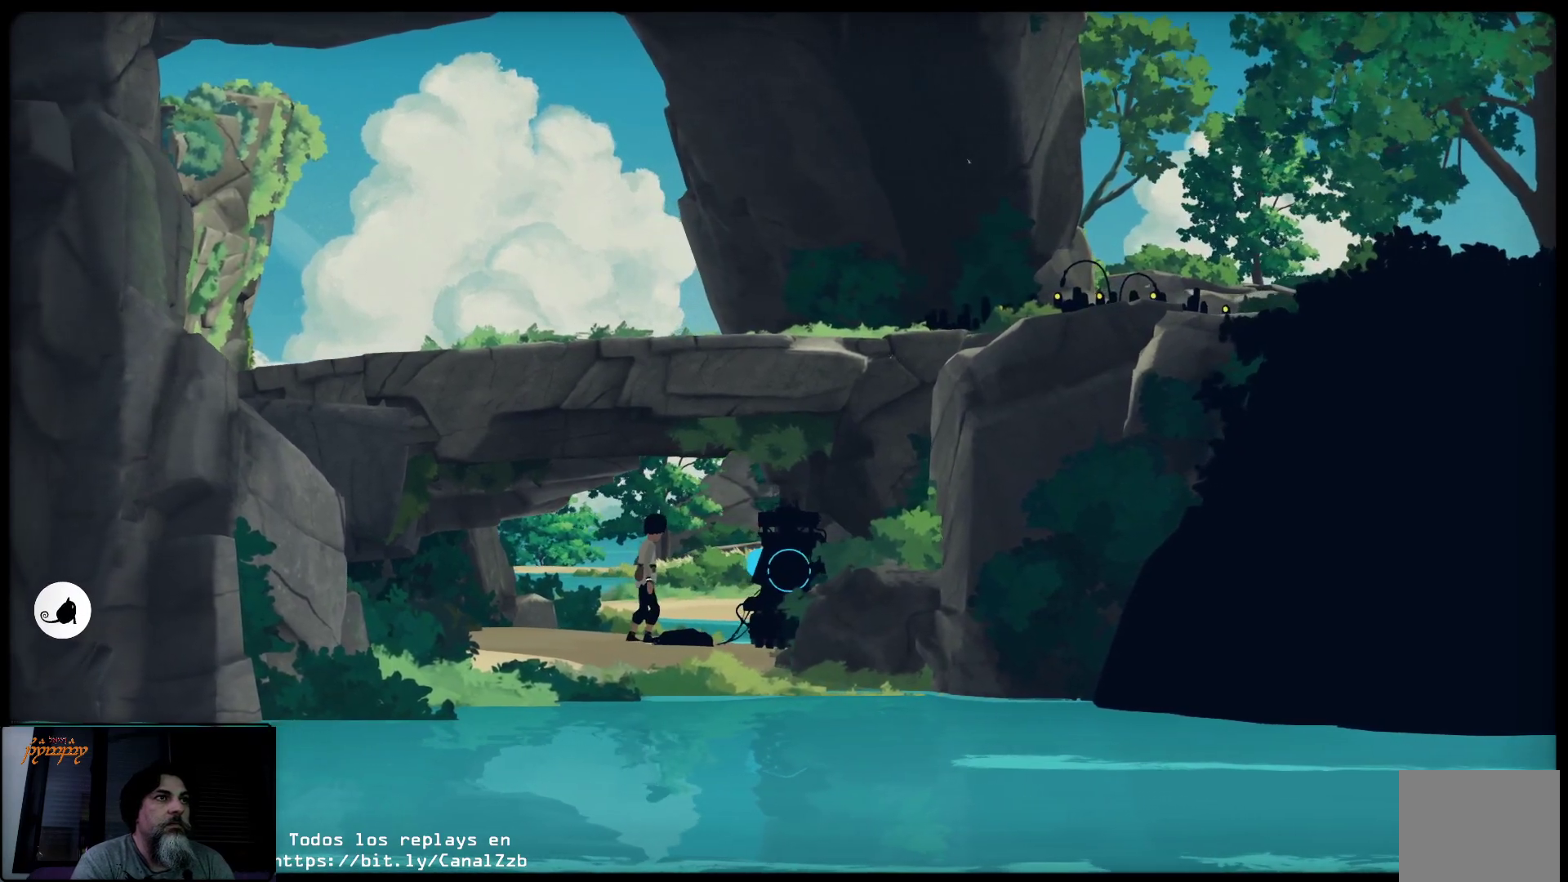
Gameplay with a controller (Xbox layout); each line is a JSON object with the inputs held at the frame after it (dt_ms = milliseconds from this image to that frame). "events" lists button and stick changes between this image and that frame as [ms after this image, input, new state], when the widget could be followed in between.
{"dt_ms": 500, "buttons": [], "left_stick": "up-right", "right_stick": "center", "events": []}
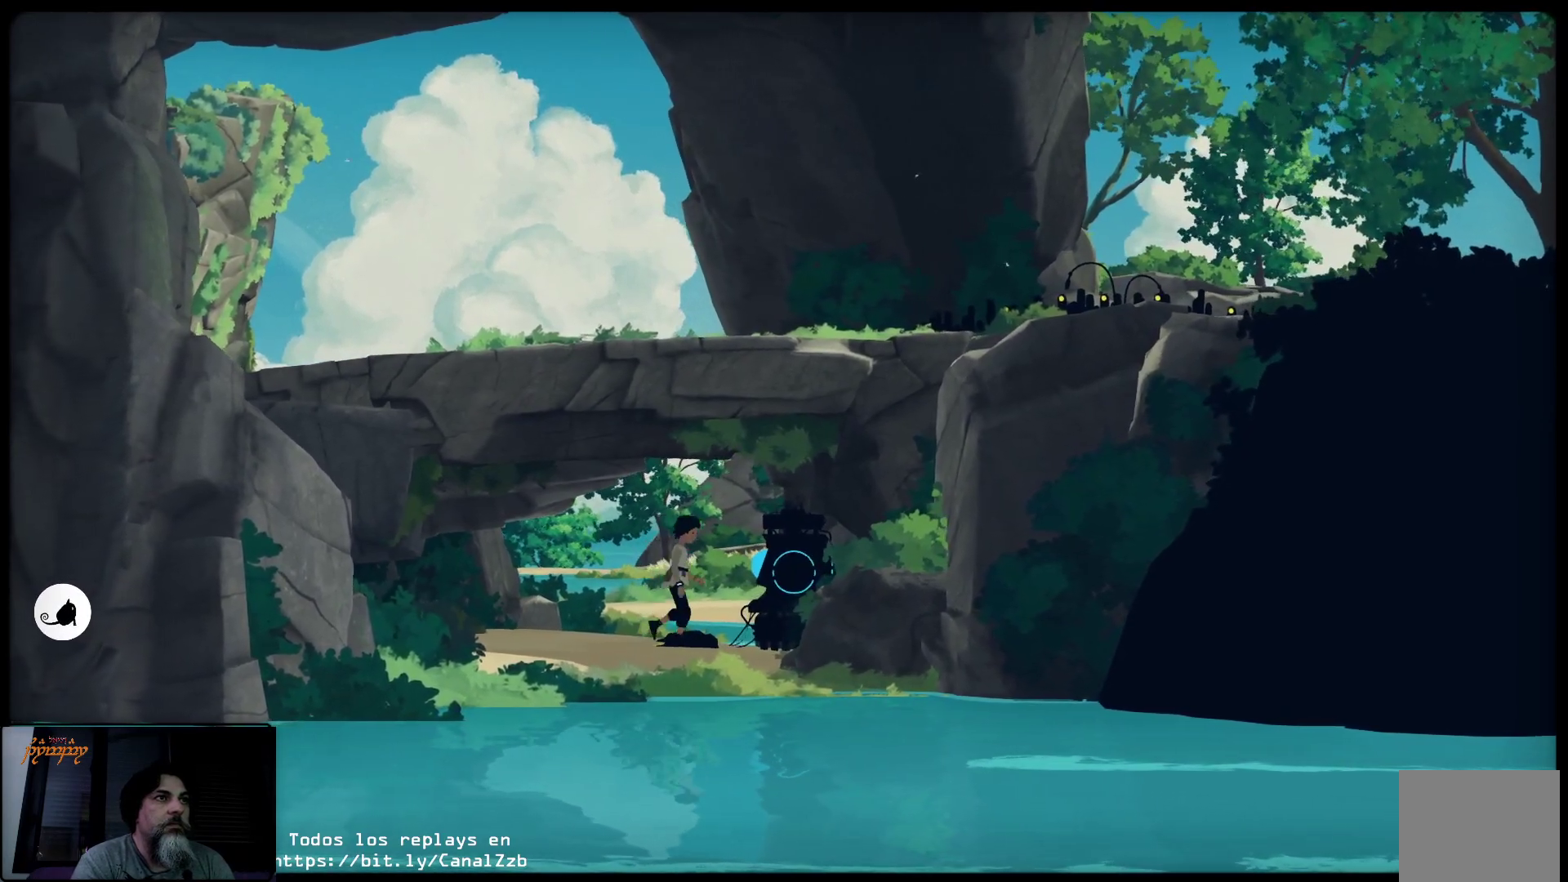
{"dt_ms": 500, "buttons": ["X"], "left_stick": "center", "right_stick": "center", "events": [[200, "X", "down"], [233, "left_stick", "center"]]}
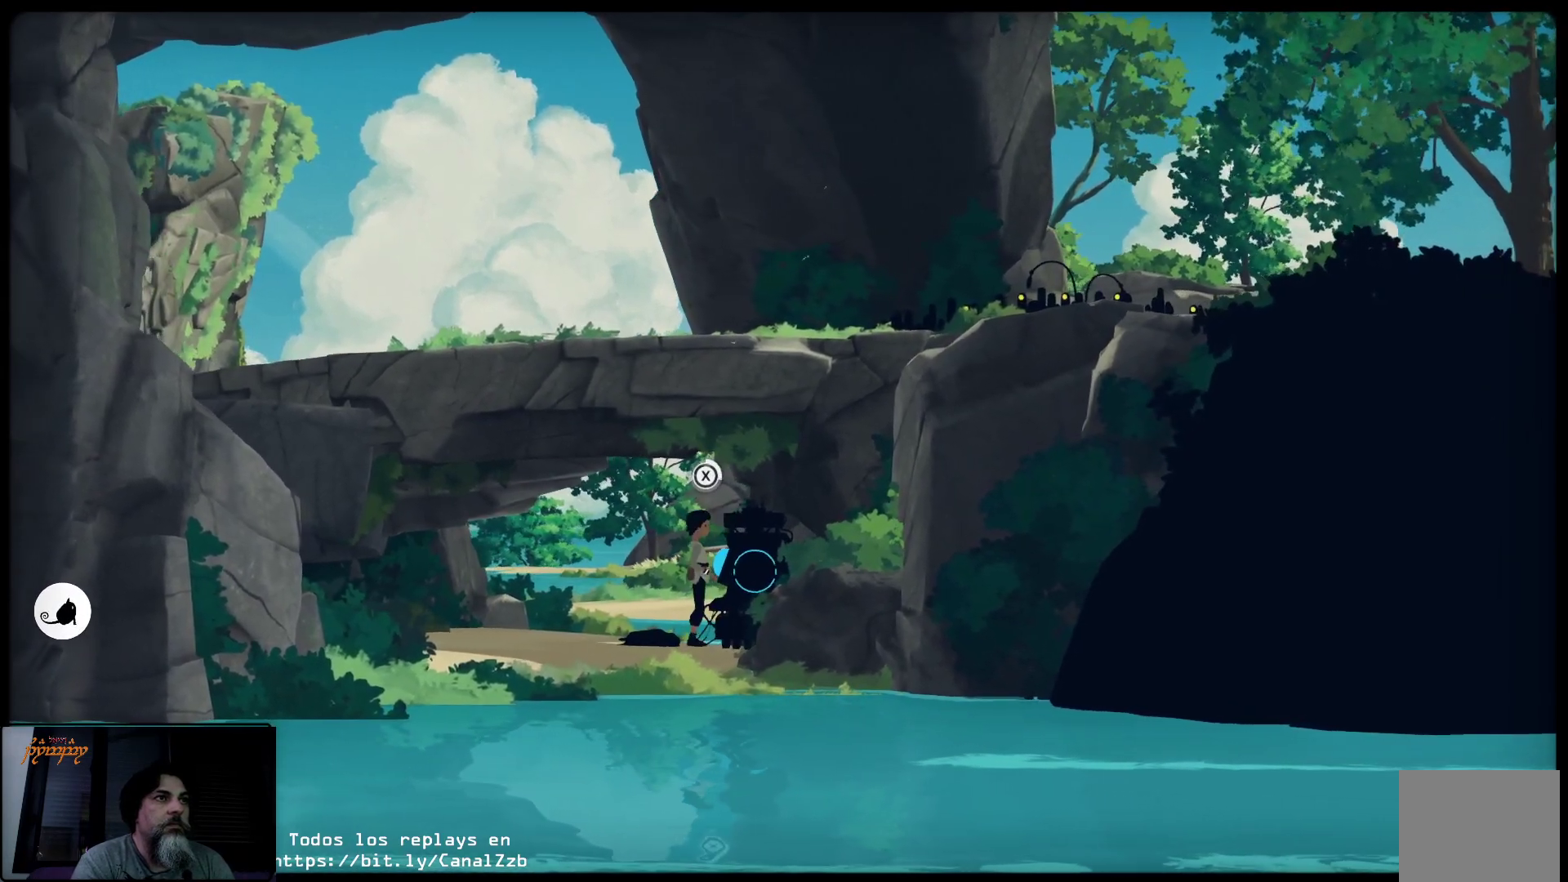
{"dt_ms": 500, "buttons": ["X"], "left_stick": "center", "right_stick": "center", "events": []}
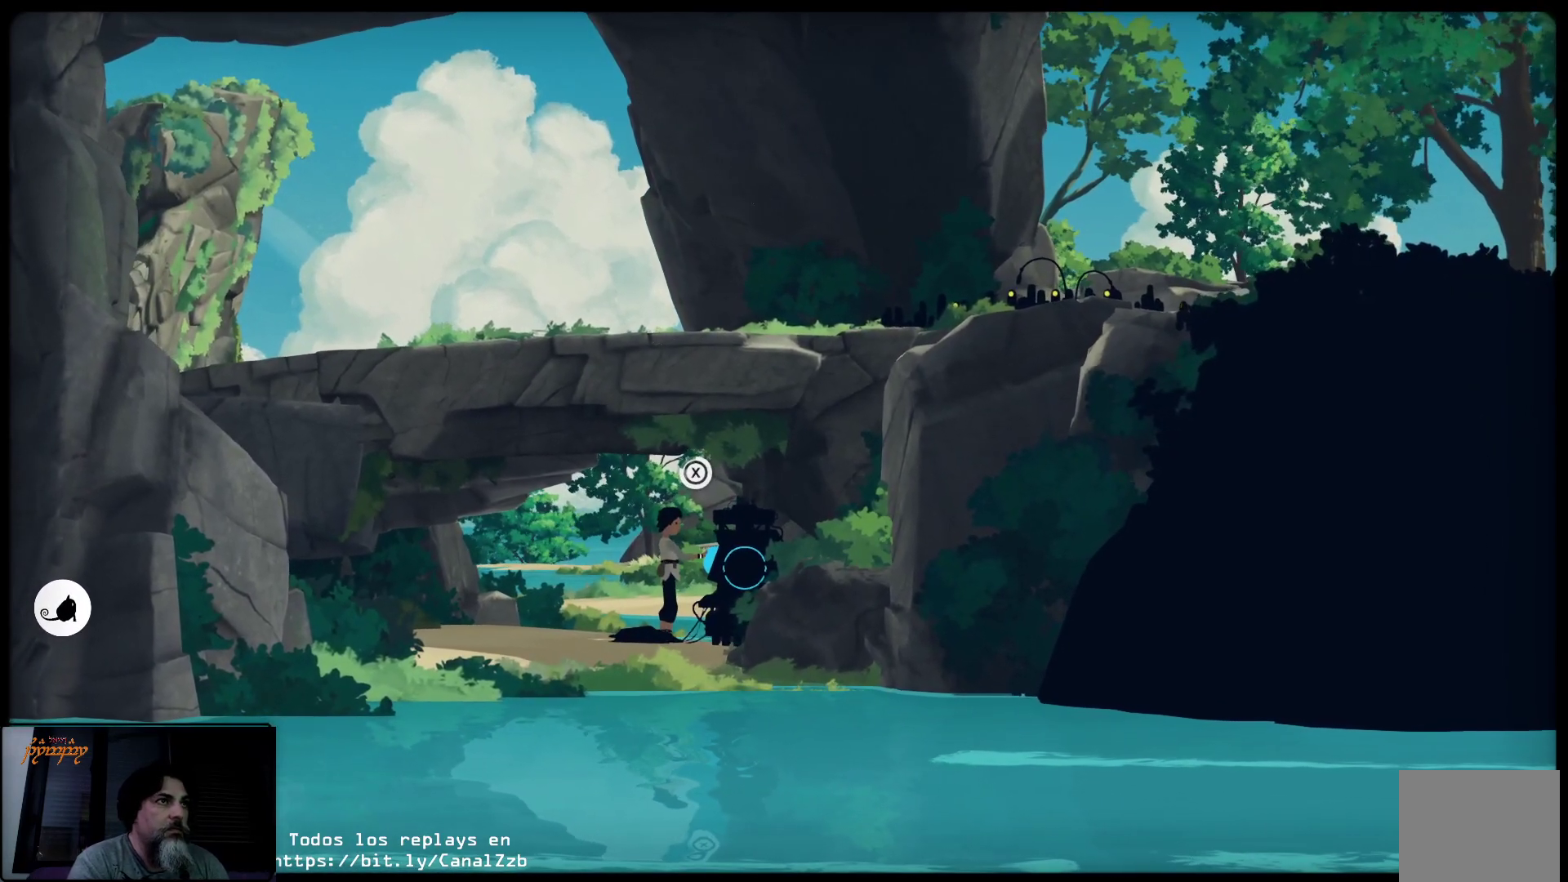
{"dt_ms": 500, "buttons": ["X"], "left_stick": "center", "right_stick": "center", "events": []}
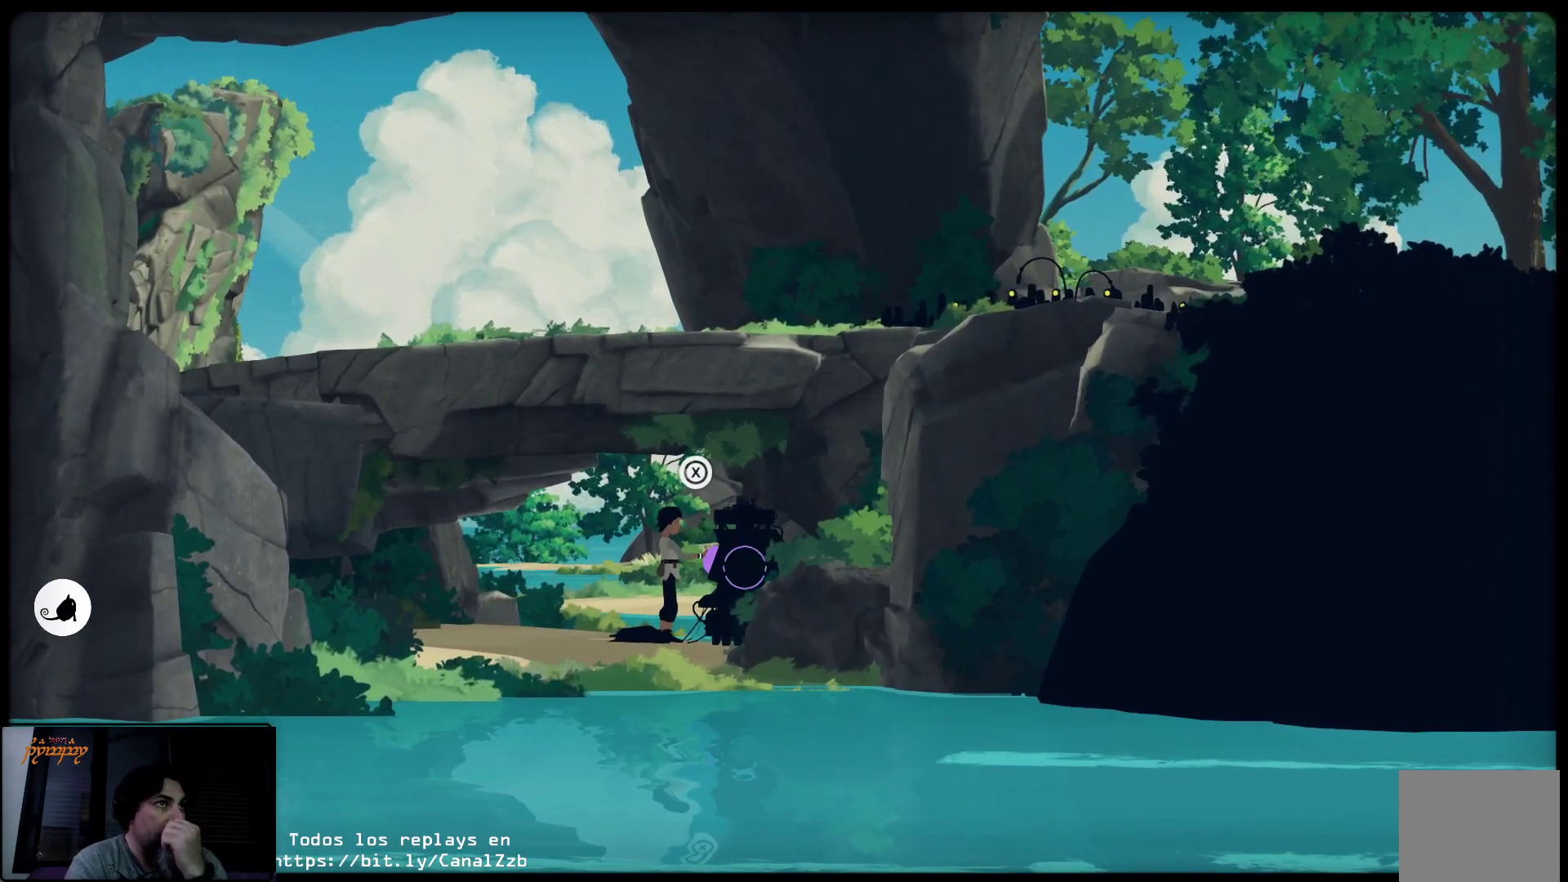
{"dt_ms": 500, "buttons": ["X"], "left_stick": "center", "right_stick": "center", "events": []}
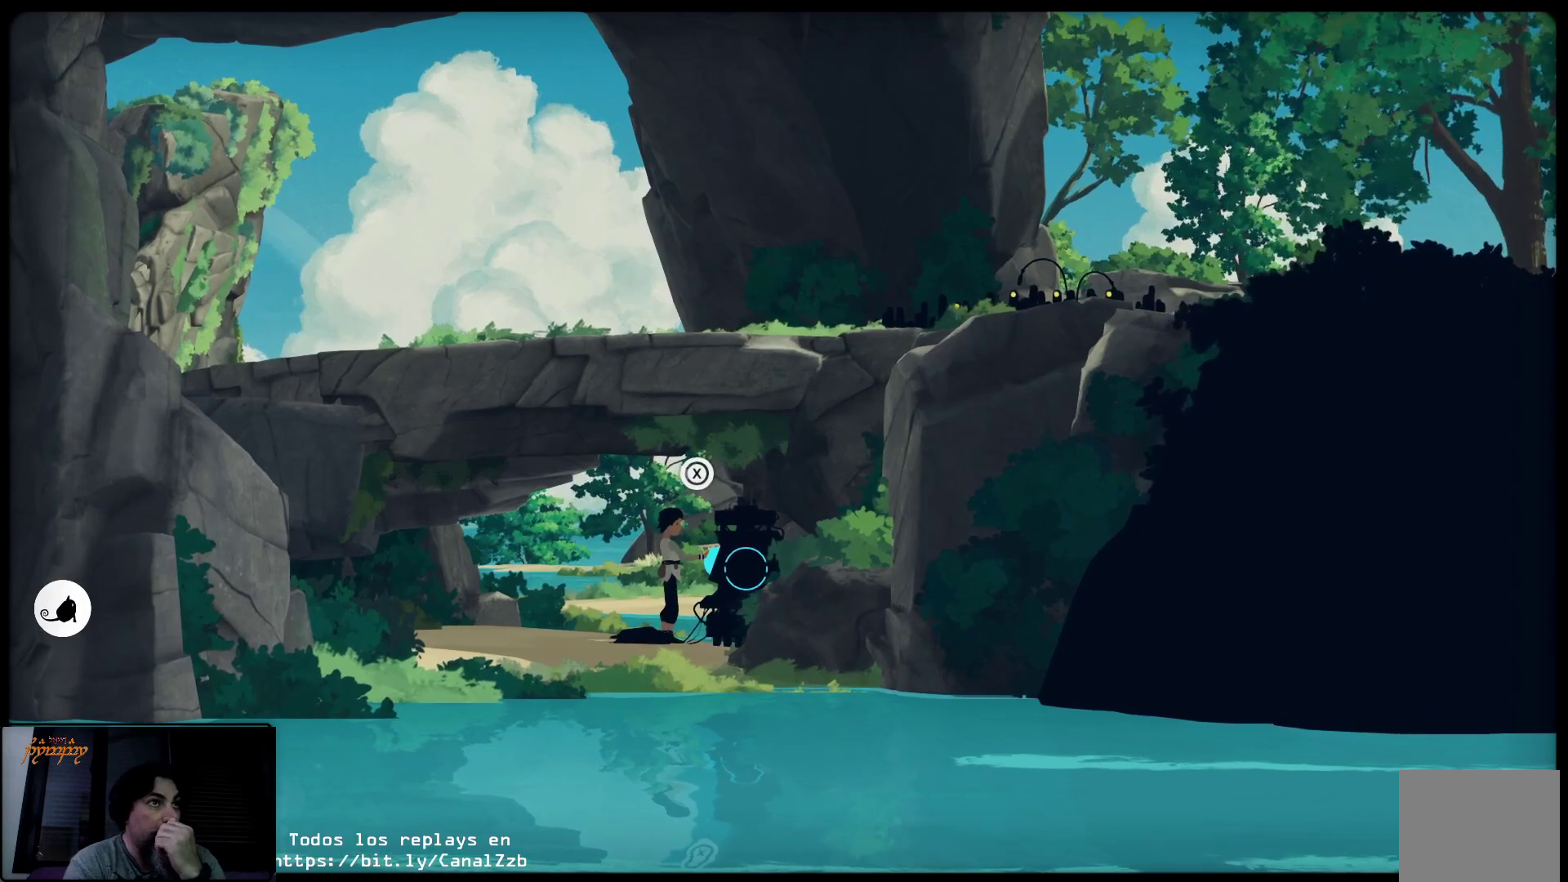
{"dt_ms": 500, "buttons": ["X"], "left_stick": "center", "right_stick": "center", "events": []}
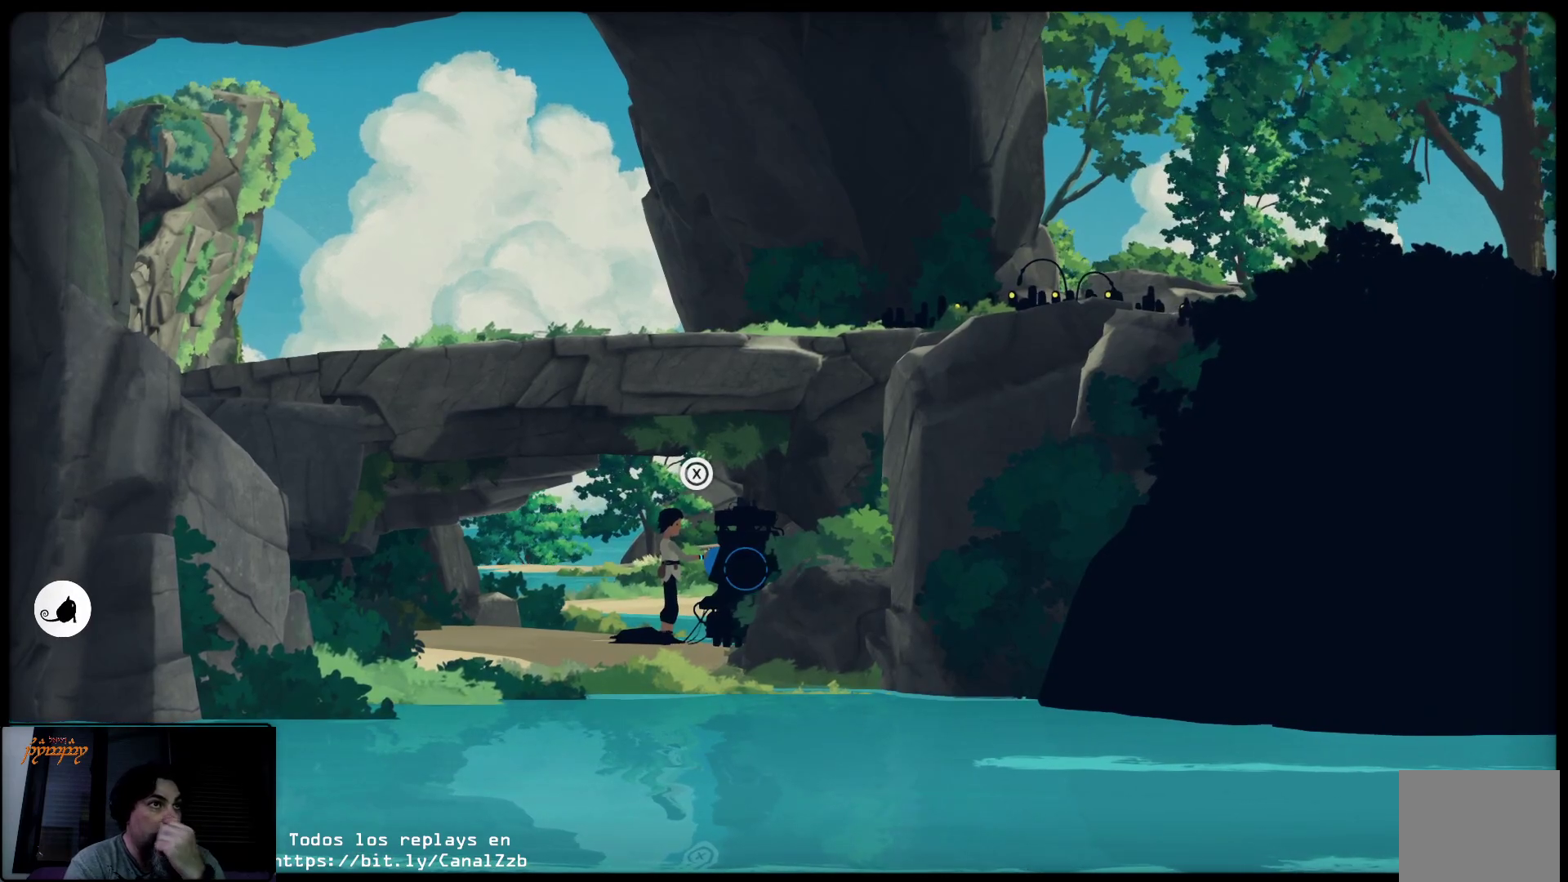
{"dt_ms": 500, "buttons": ["X"], "left_stick": "center", "right_stick": "center", "events": []}
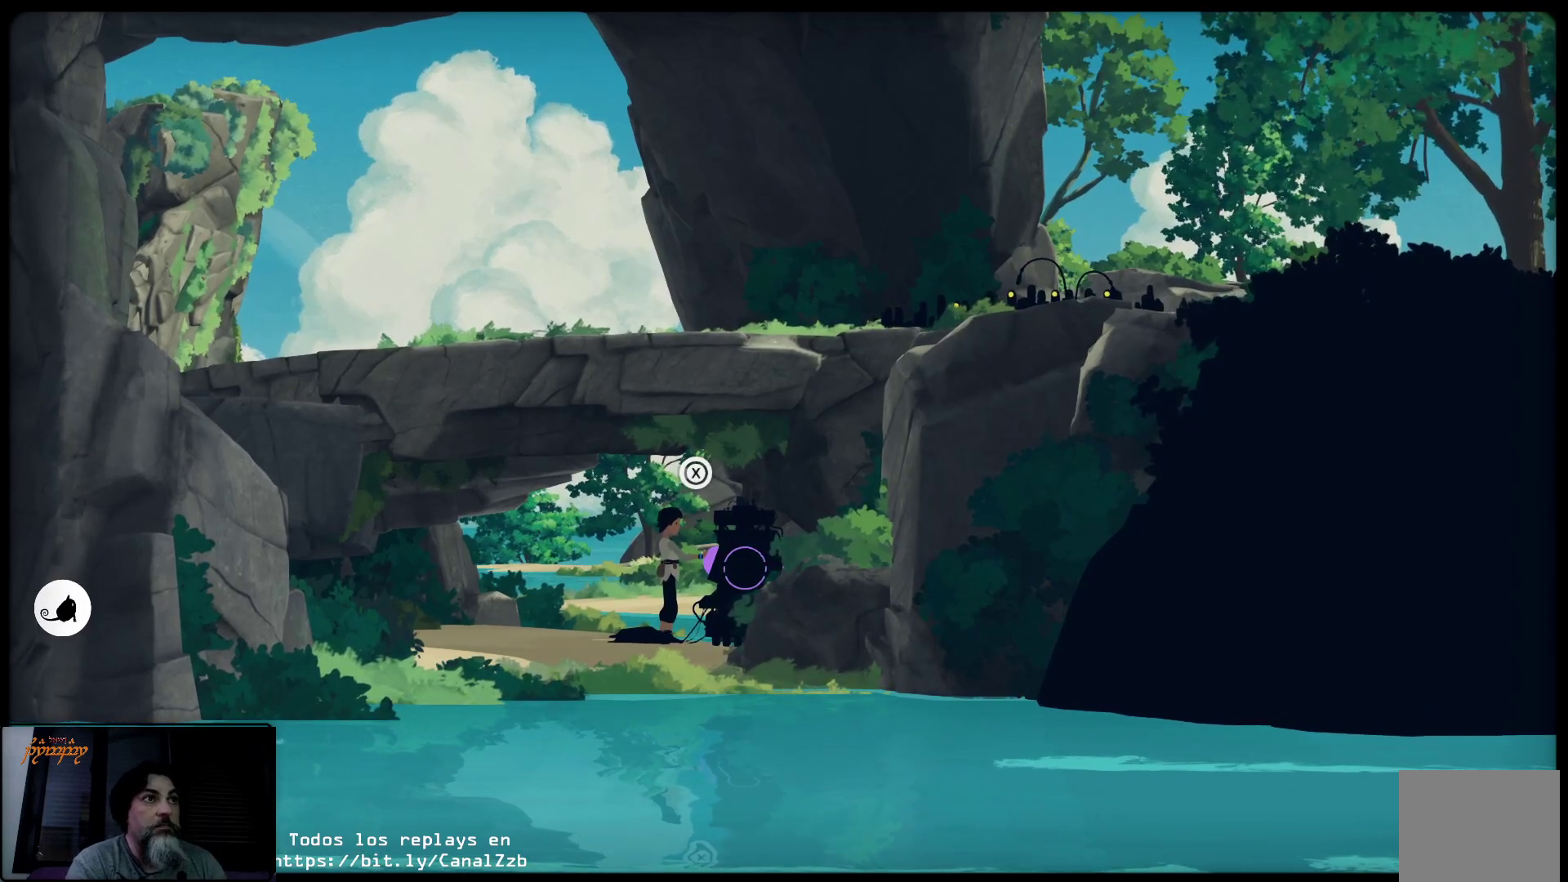
{"dt_ms": 500, "buttons": ["X"], "left_stick": "center", "right_stick": "center", "events": []}
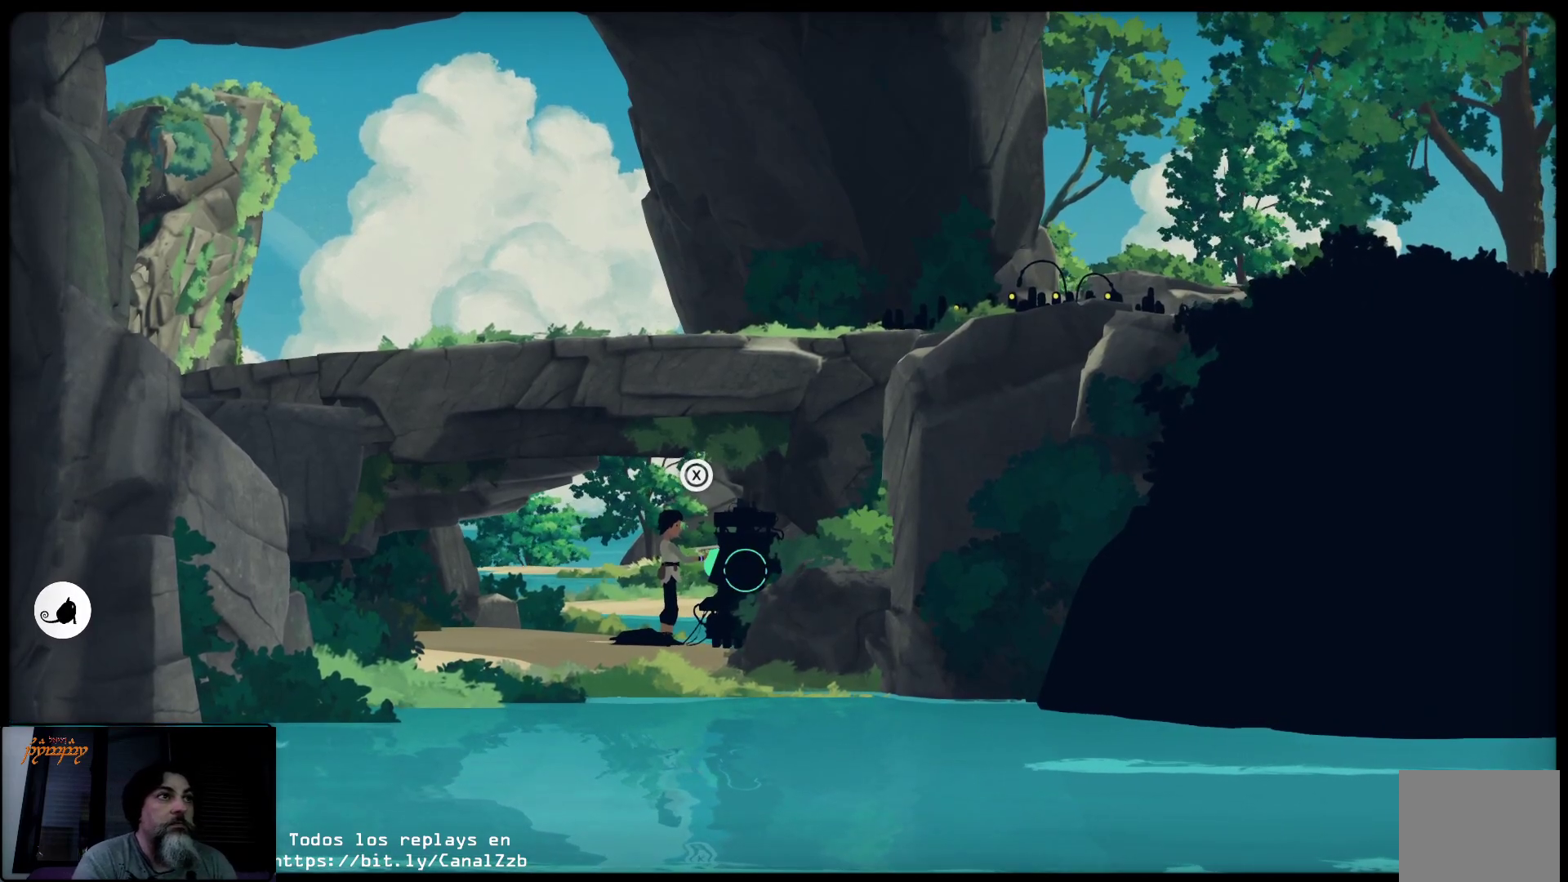
{"dt_ms": 500, "buttons": ["X"], "left_stick": "center", "right_stick": "center", "events": []}
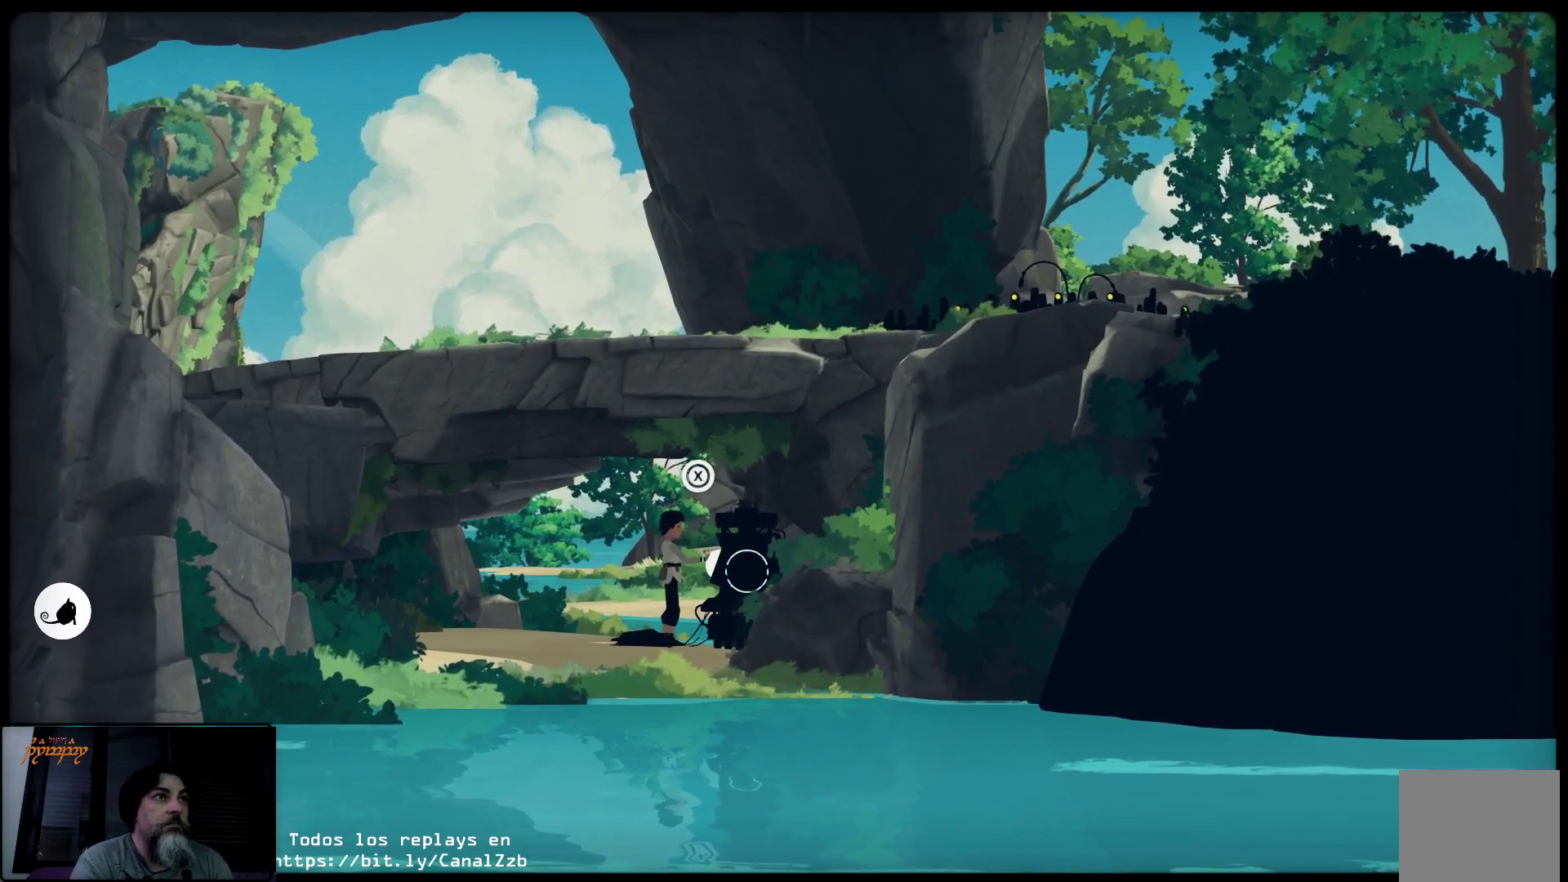
{"dt_ms": 500, "buttons": [], "left_stick": "center", "right_stick": "center", "events": [[400, "X", "up"]]}
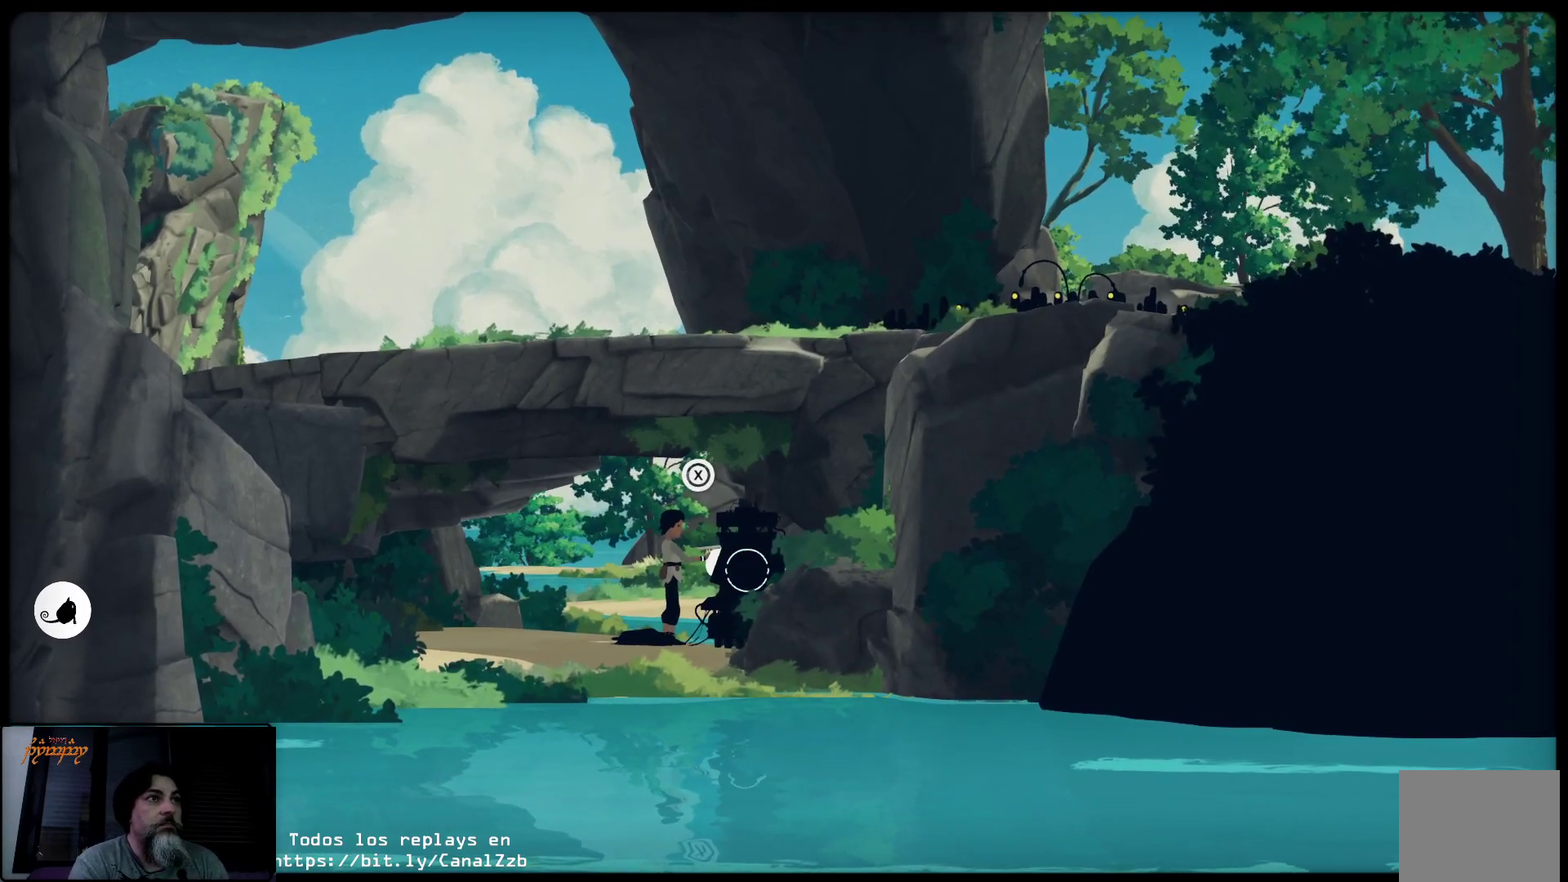
{"dt_ms": 500, "buttons": [], "left_stick": "center", "right_stick": "center", "events": []}
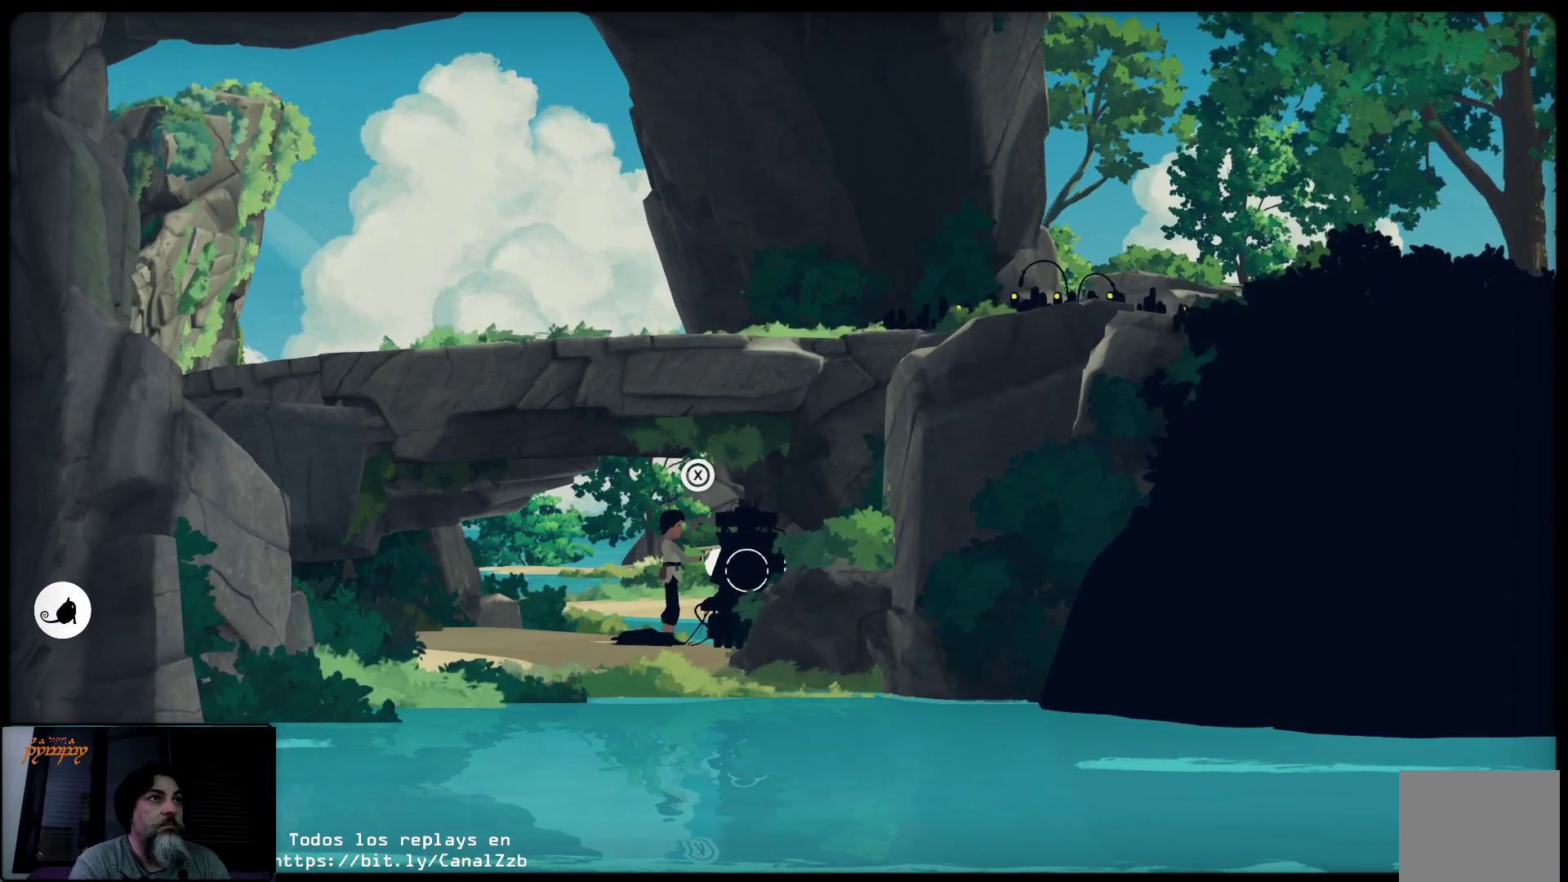
{"dt_ms": 500, "buttons": [], "left_stick": "center", "right_stick": "center", "events": []}
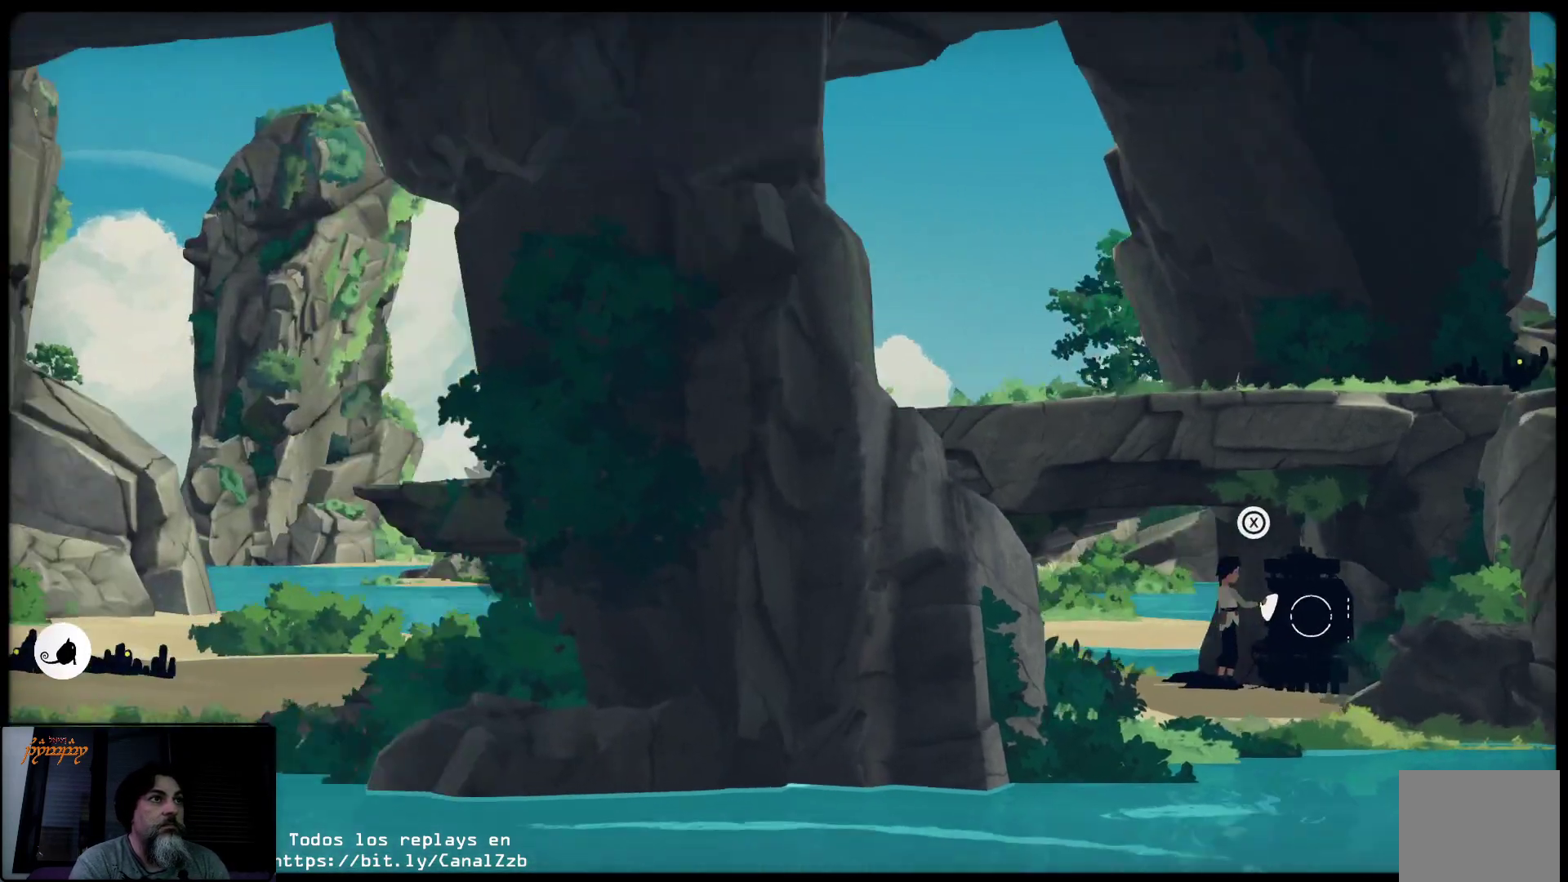
{"dt_ms": 500, "buttons": [], "left_stick": "center", "right_stick": "center", "events": []}
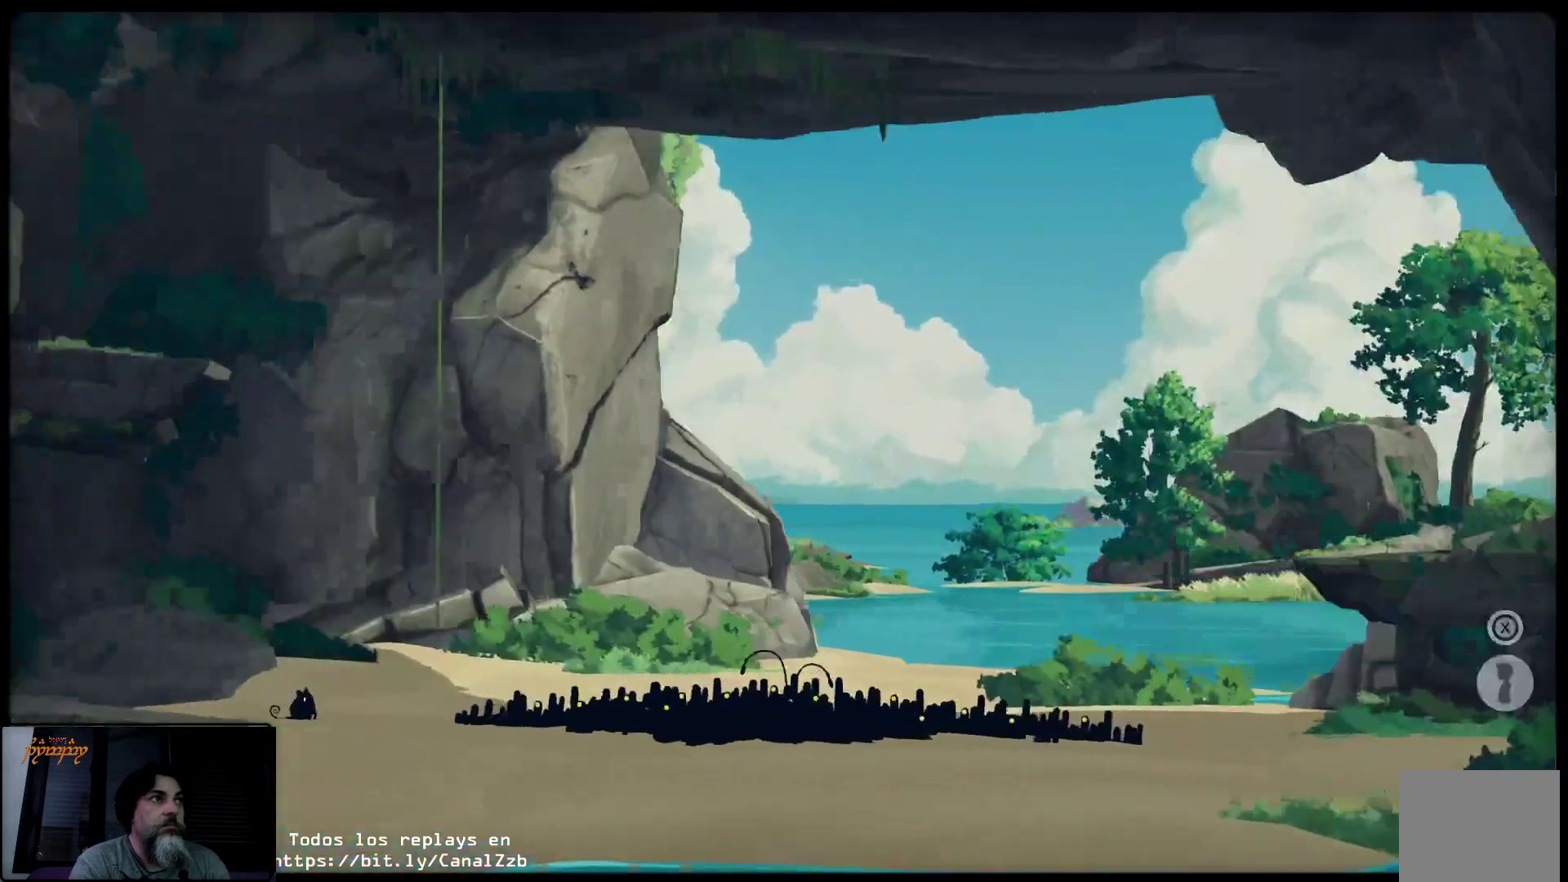
{"dt_ms": 500, "buttons": [], "left_stick": "center", "right_stick": "center", "events": []}
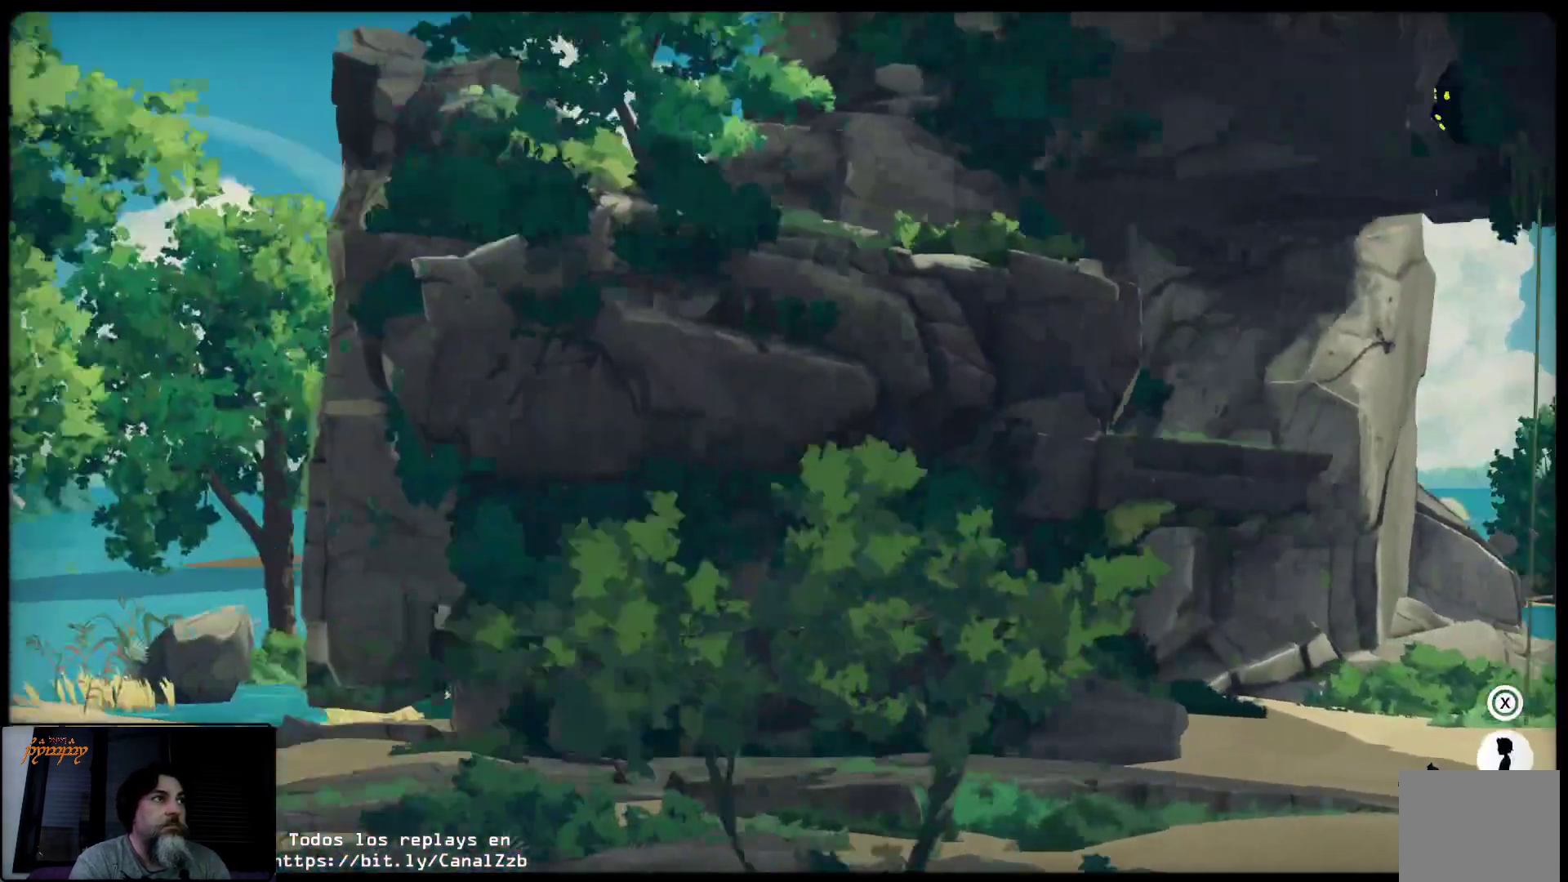
{"dt_ms": 500, "buttons": [], "left_stick": "center", "right_stick": "center", "events": []}
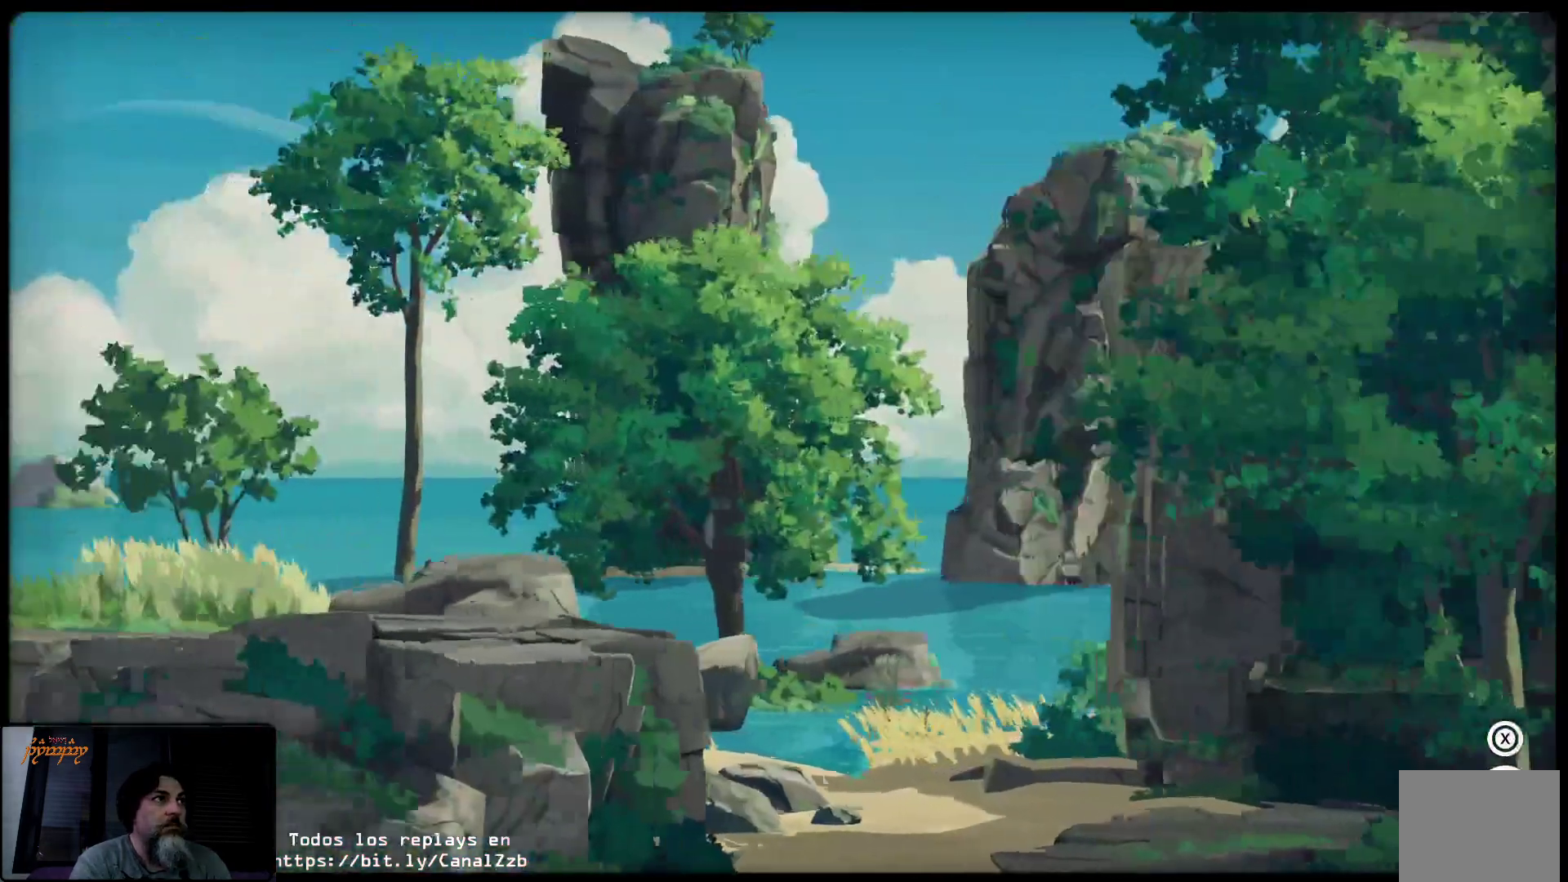
{"dt_ms": 500, "buttons": [], "left_stick": "center", "right_stick": "center"}
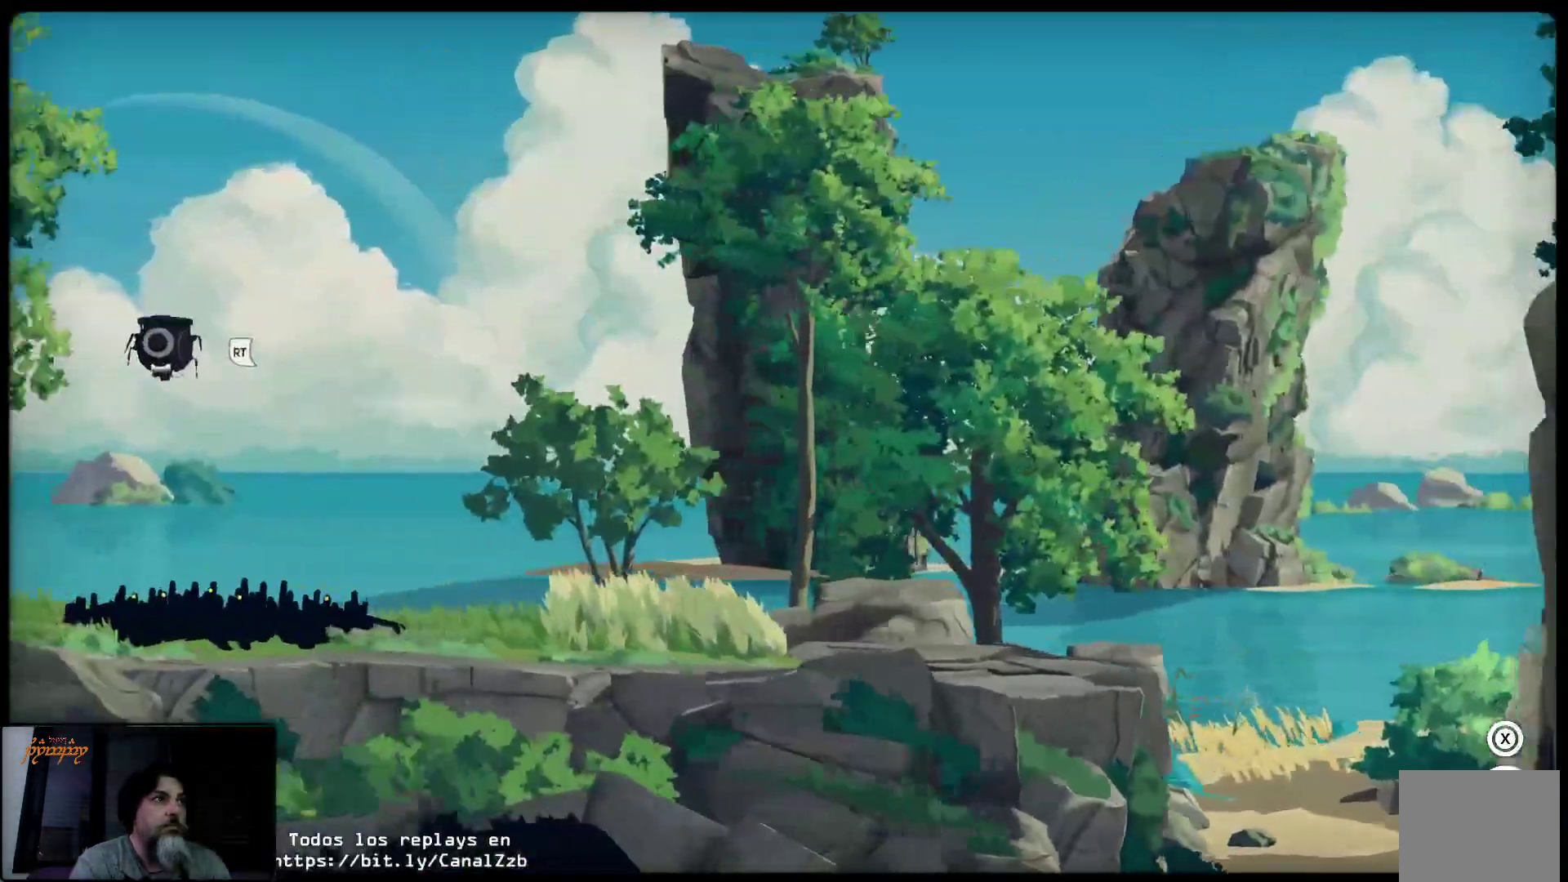
{"dt_ms": 500, "buttons": [], "left_stick": "right", "right_stick": "center"}
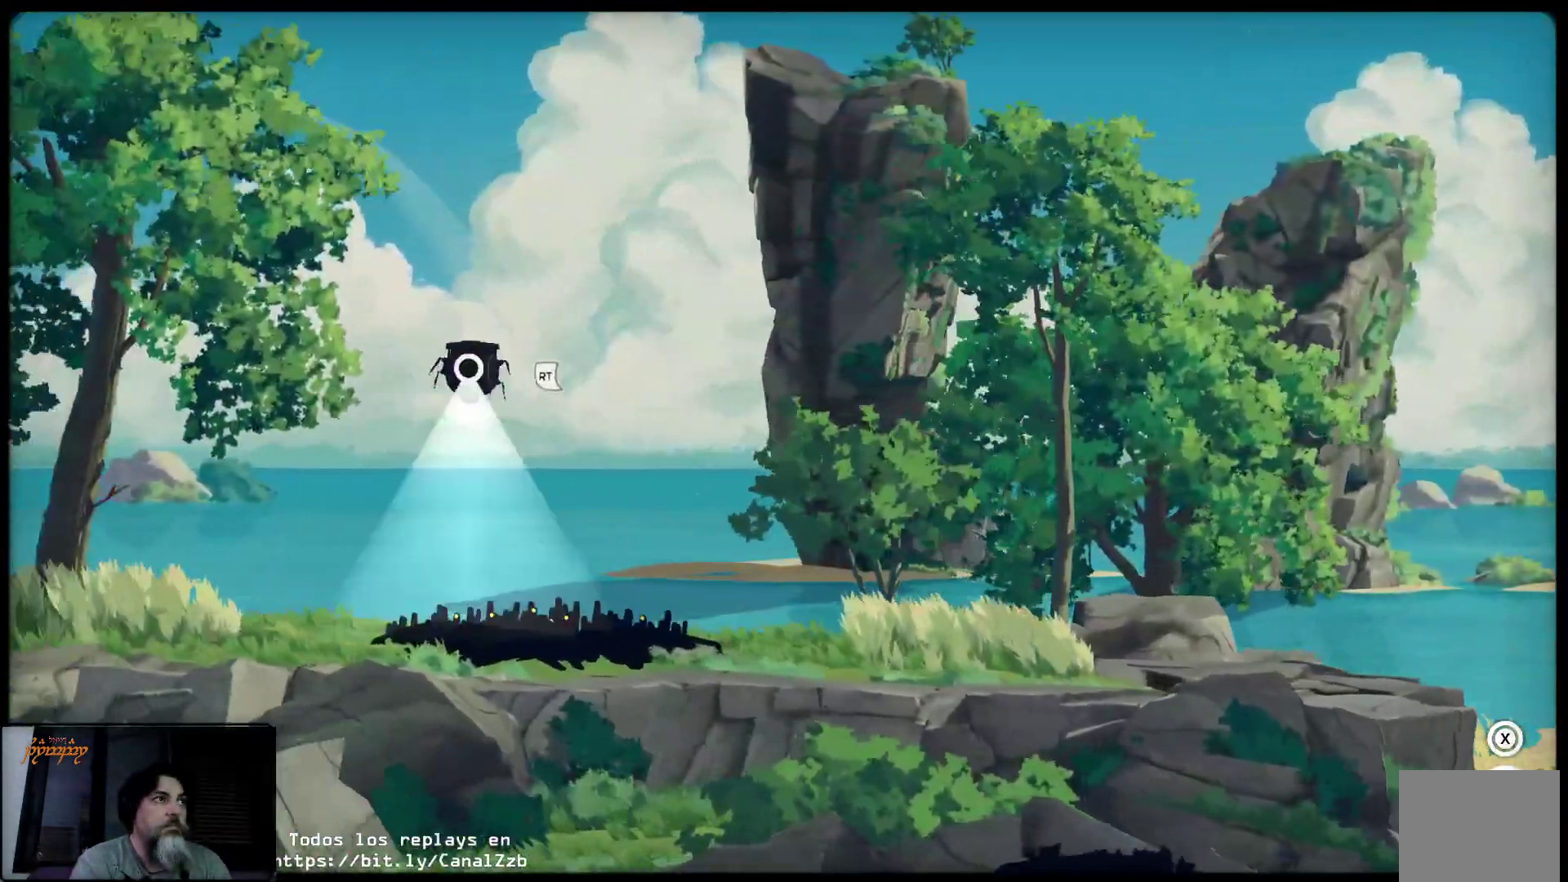
{"dt_ms": 1000, "buttons": [], "left_stick": "right", "right_stick": "center"}
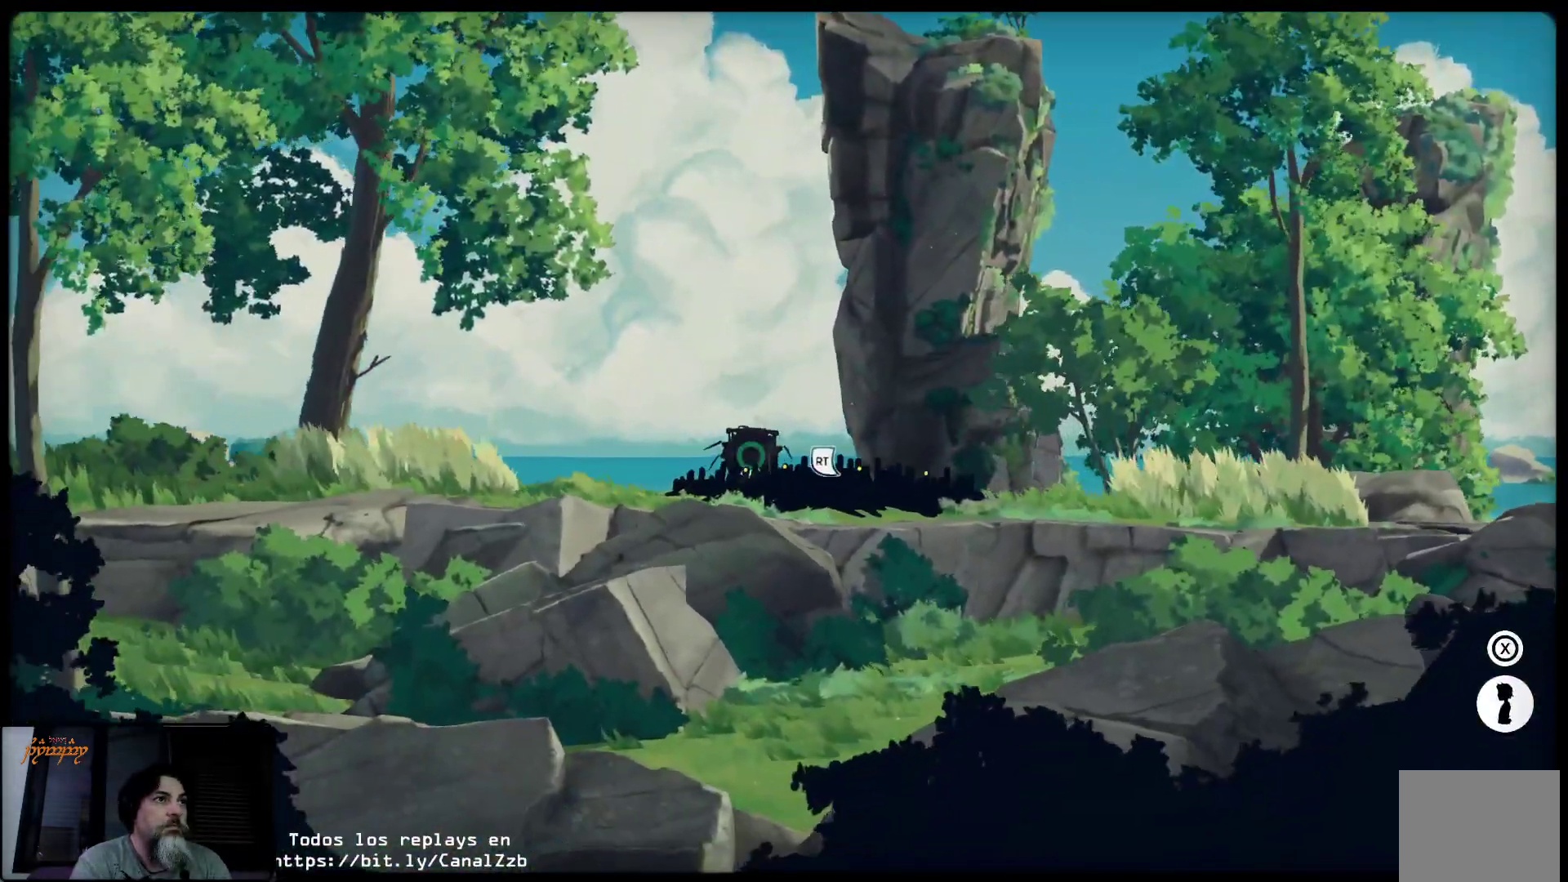
{"dt_ms": 500, "buttons": [], "left_stick": "center", "right_stick": "center", "events": [[233, "left_stick", "center"]]}
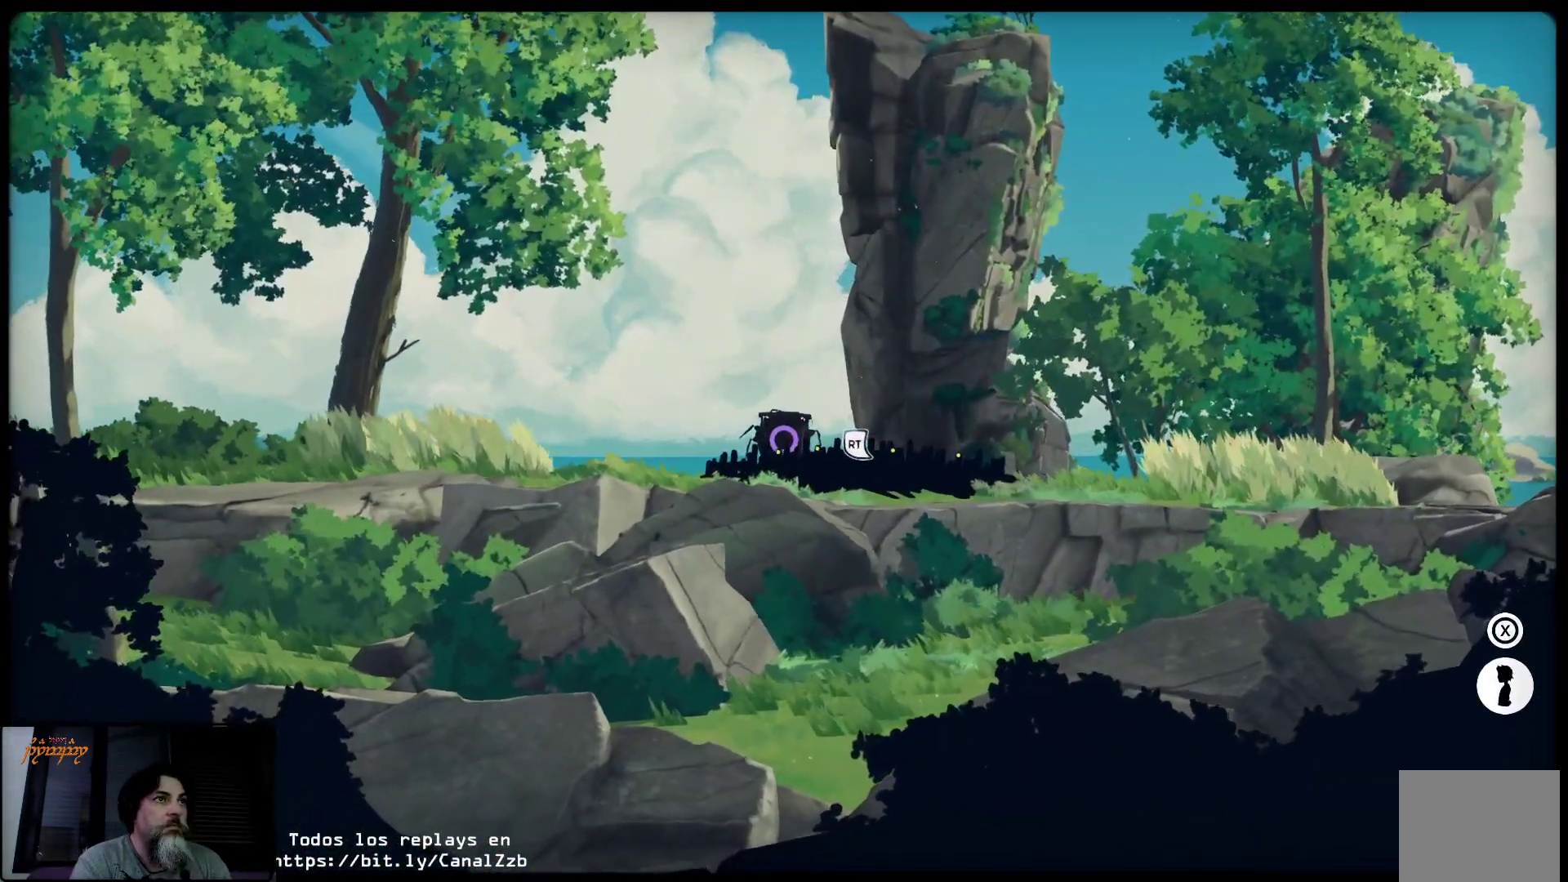
{"dt_ms": 500, "buttons": [], "left_stick": "right", "right_stick": "center", "events": [[50, "left_stick", "right"]]}
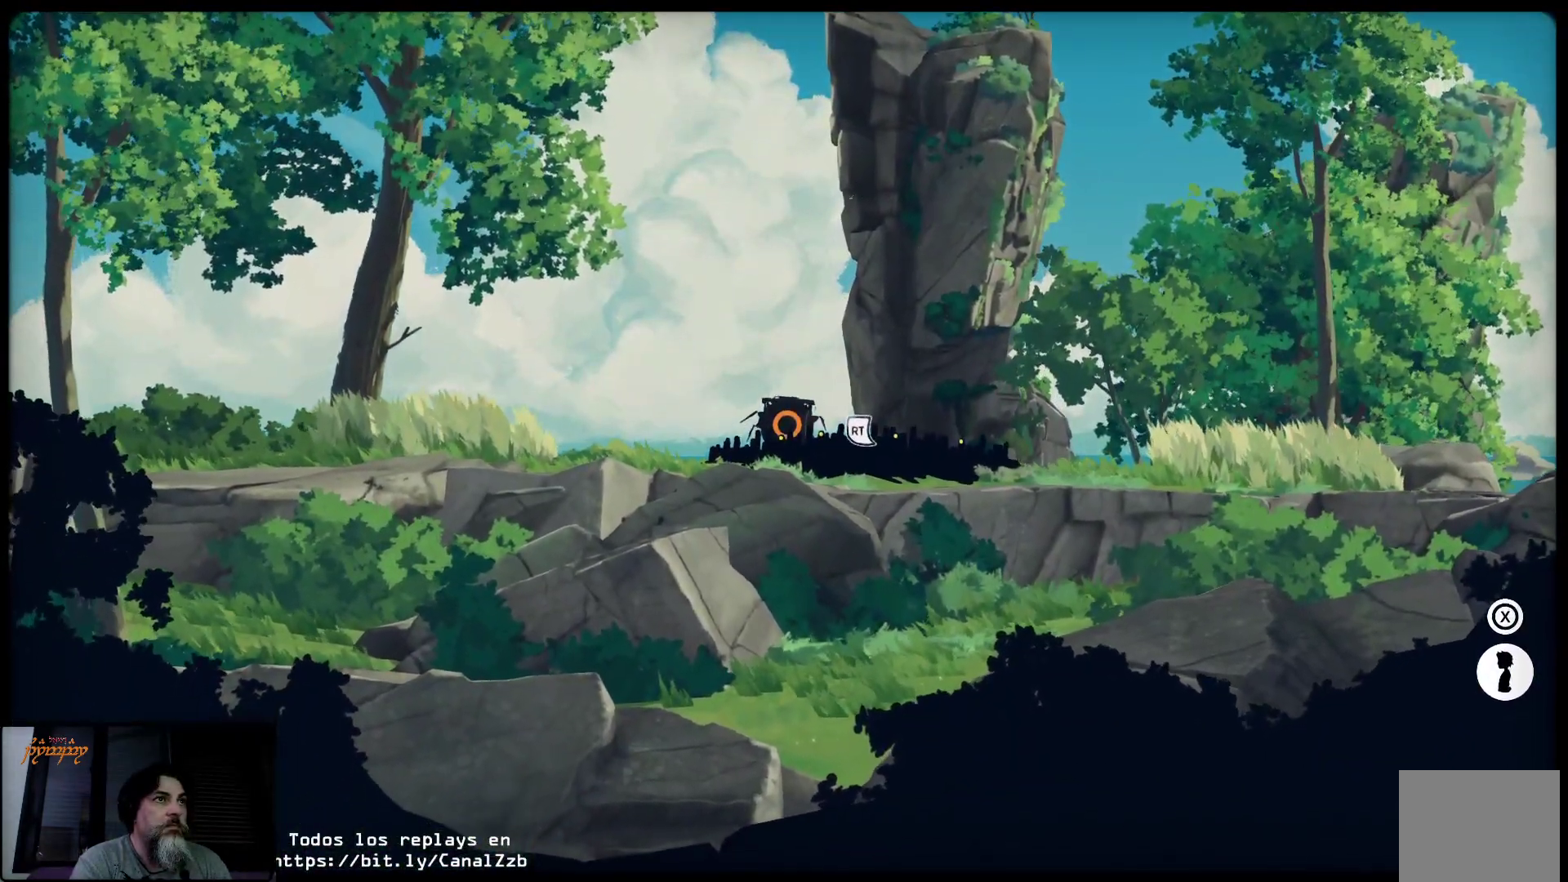
{"dt_ms": 500, "buttons": [], "left_stick": "right", "right_stick": "center", "events": [[17, "A", "down"], [267, "A", "up"]]}
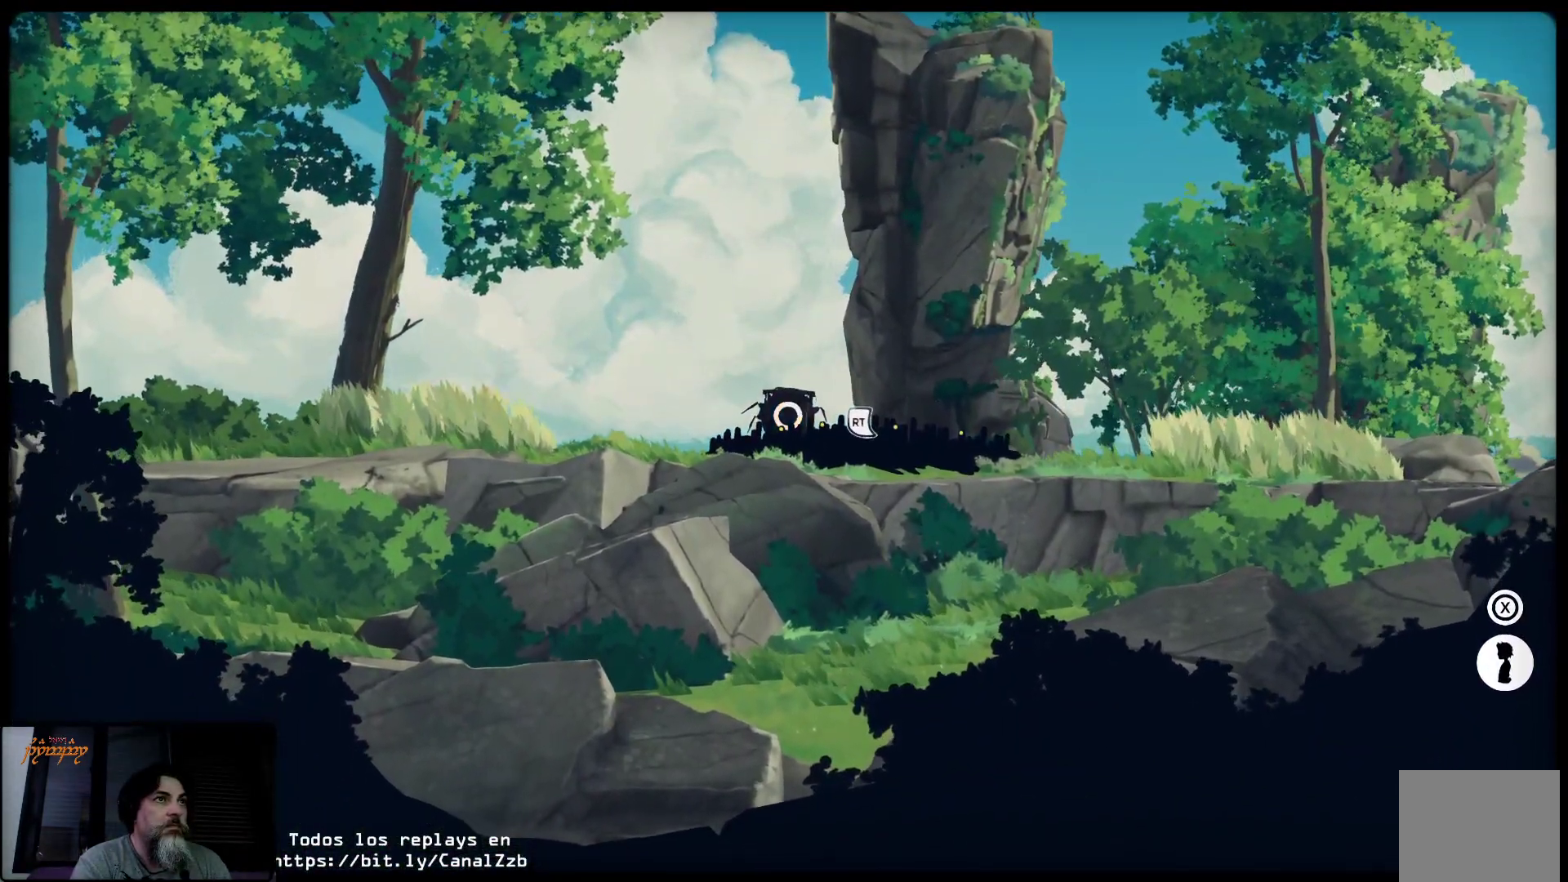
{"dt_ms": 500, "buttons": ["R2"], "left_stick": "right", "right_stick": "center", "events": [[50, "R2", "down"]]}
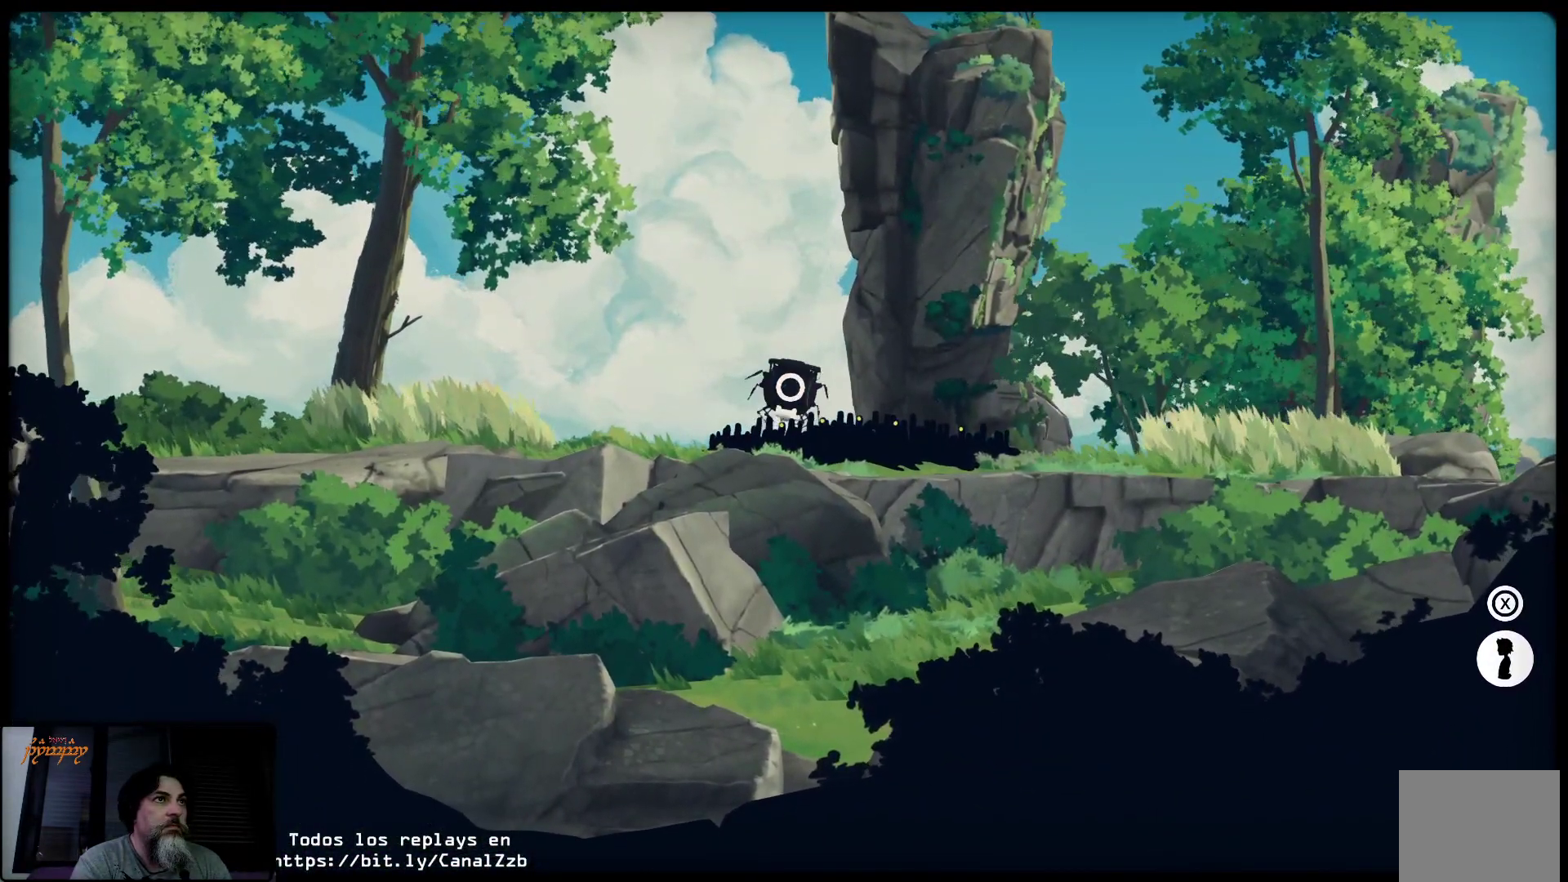
{"dt_ms": 500, "buttons": ["R2"], "left_stick": "right", "right_stick": "center", "events": [[250, "R2", "up"], [500, "R2", "down"]]}
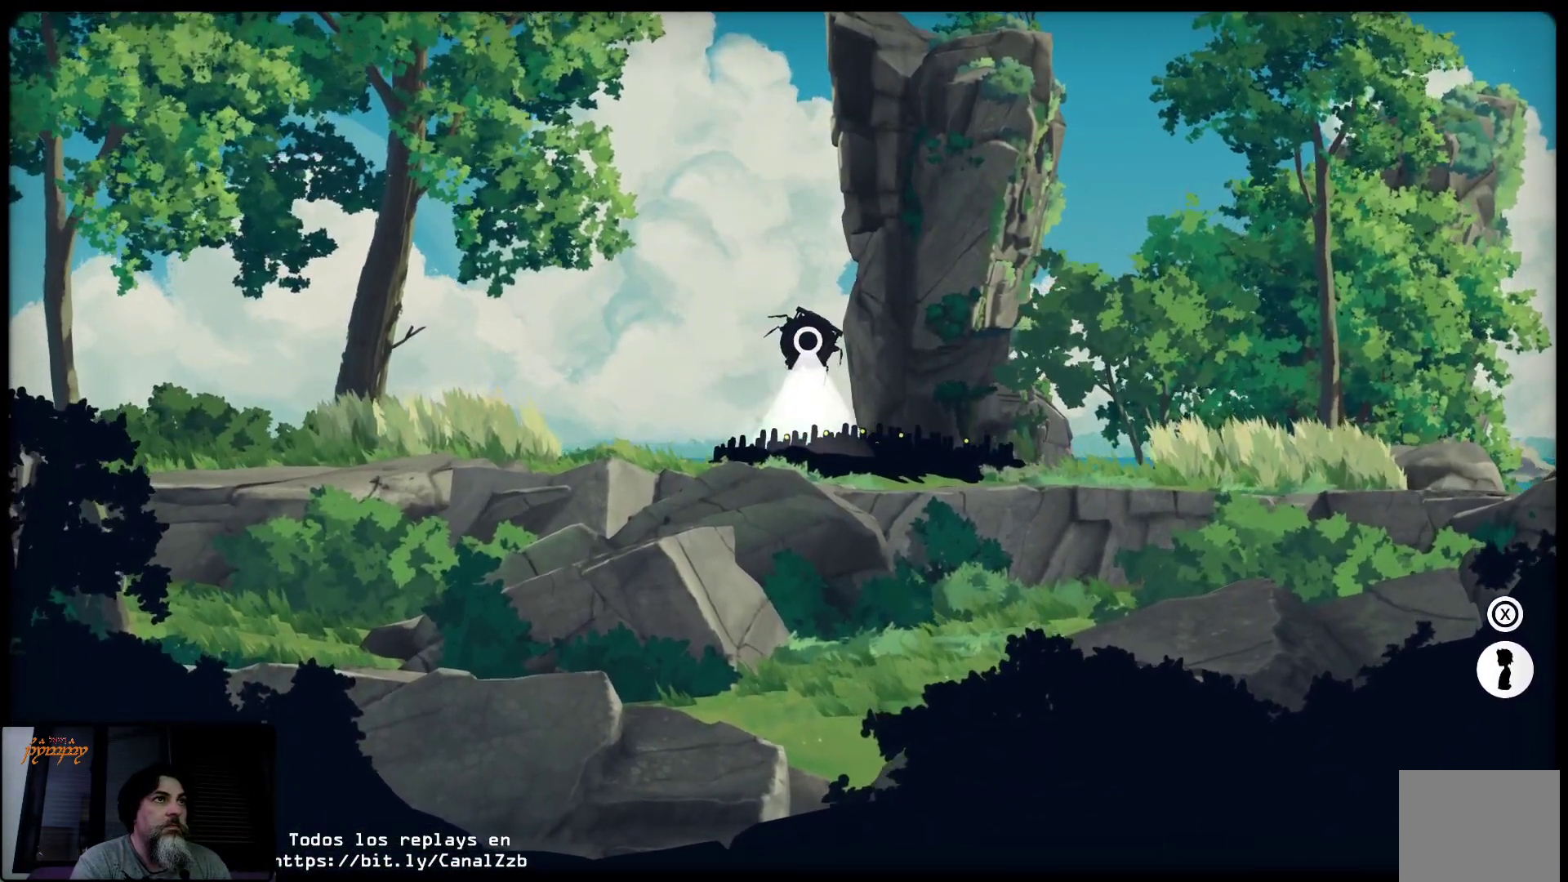
{"dt_ms": 500, "buttons": ["R2"], "left_stick": "right", "right_stick": "center", "events": [[217, "R2", "up"], [267, "R2", "down"]]}
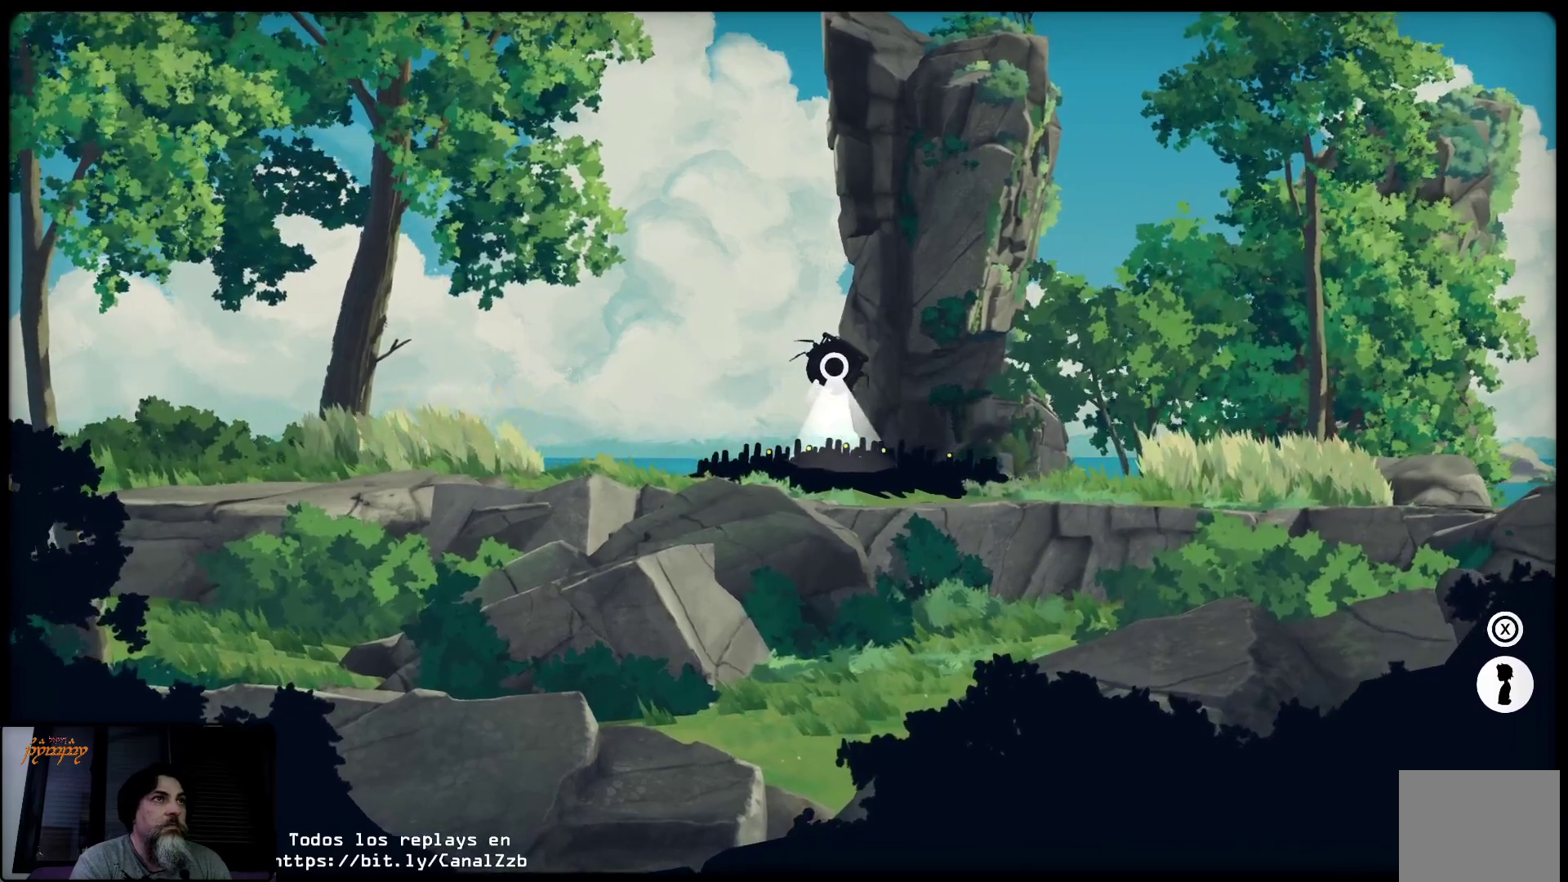
{"dt_ms": 500, "buttons": ["R2"], "left_stick": "right", "right_stick": "center", "events": []}
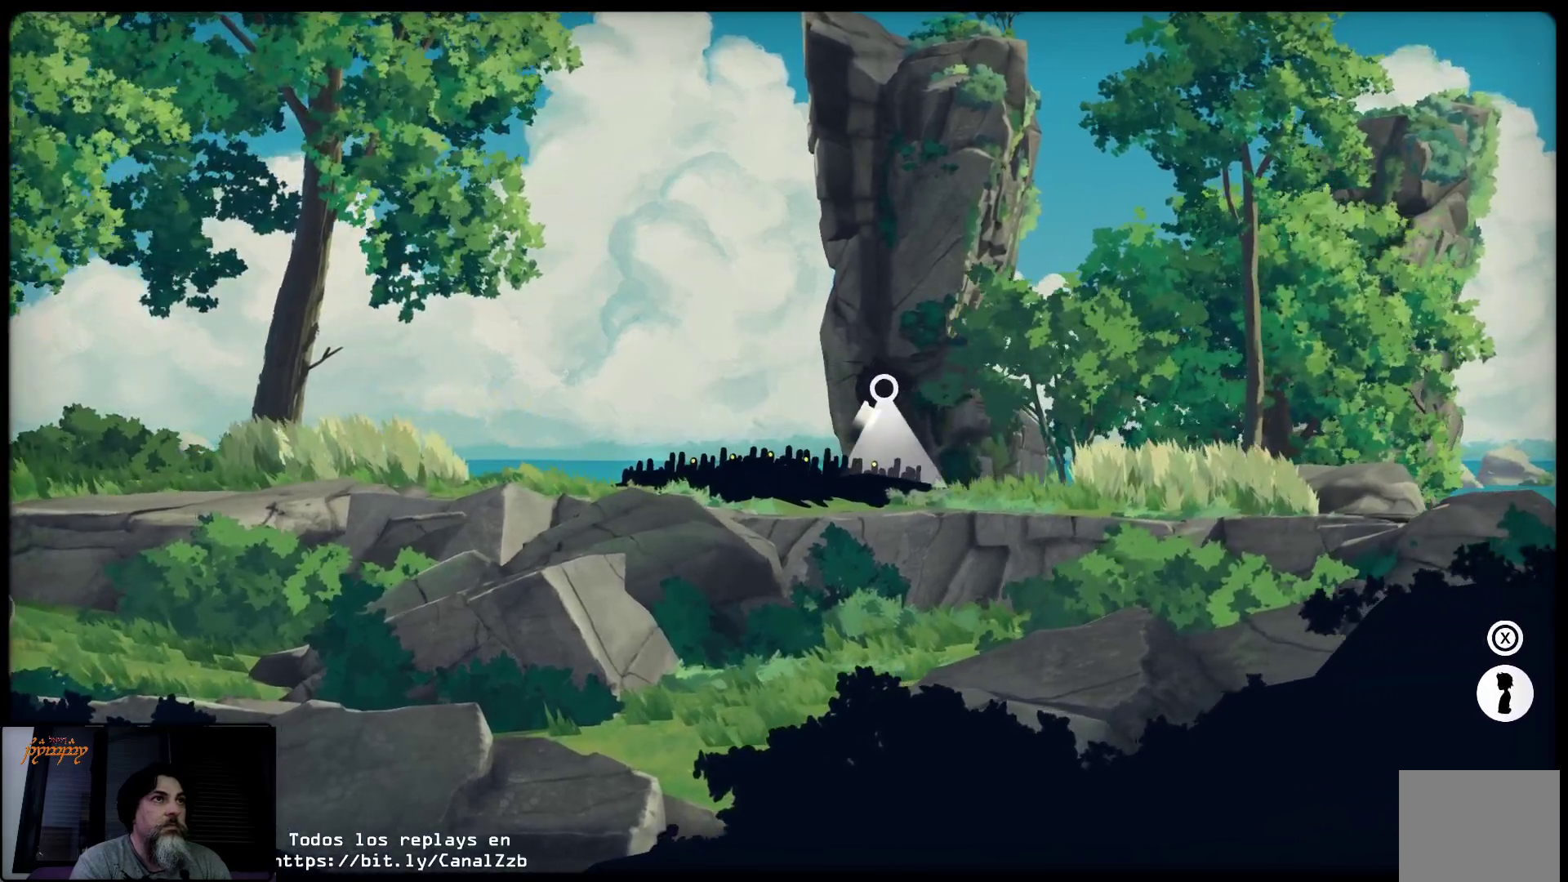
{"dt_ms": 500, "buttons": ["R2"], "left_stick": "right", "right_stick": "center", "events": []}
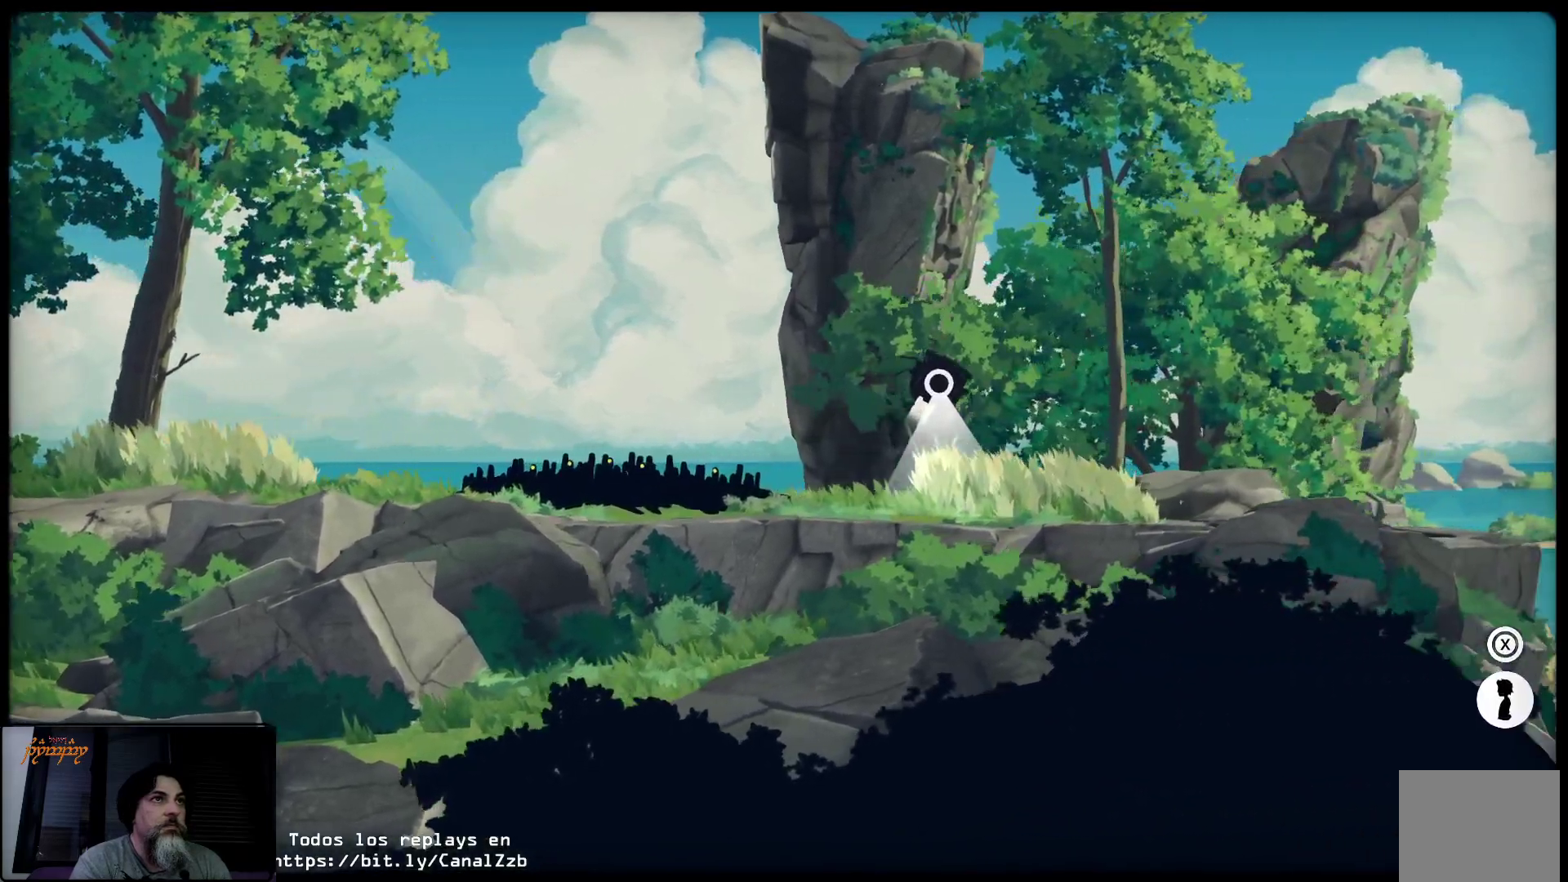
{"dt_ms": 500, "buttons": [], "left_stick": "right", "right_stick": "center", "events": [[267, "R2", "up"]]}
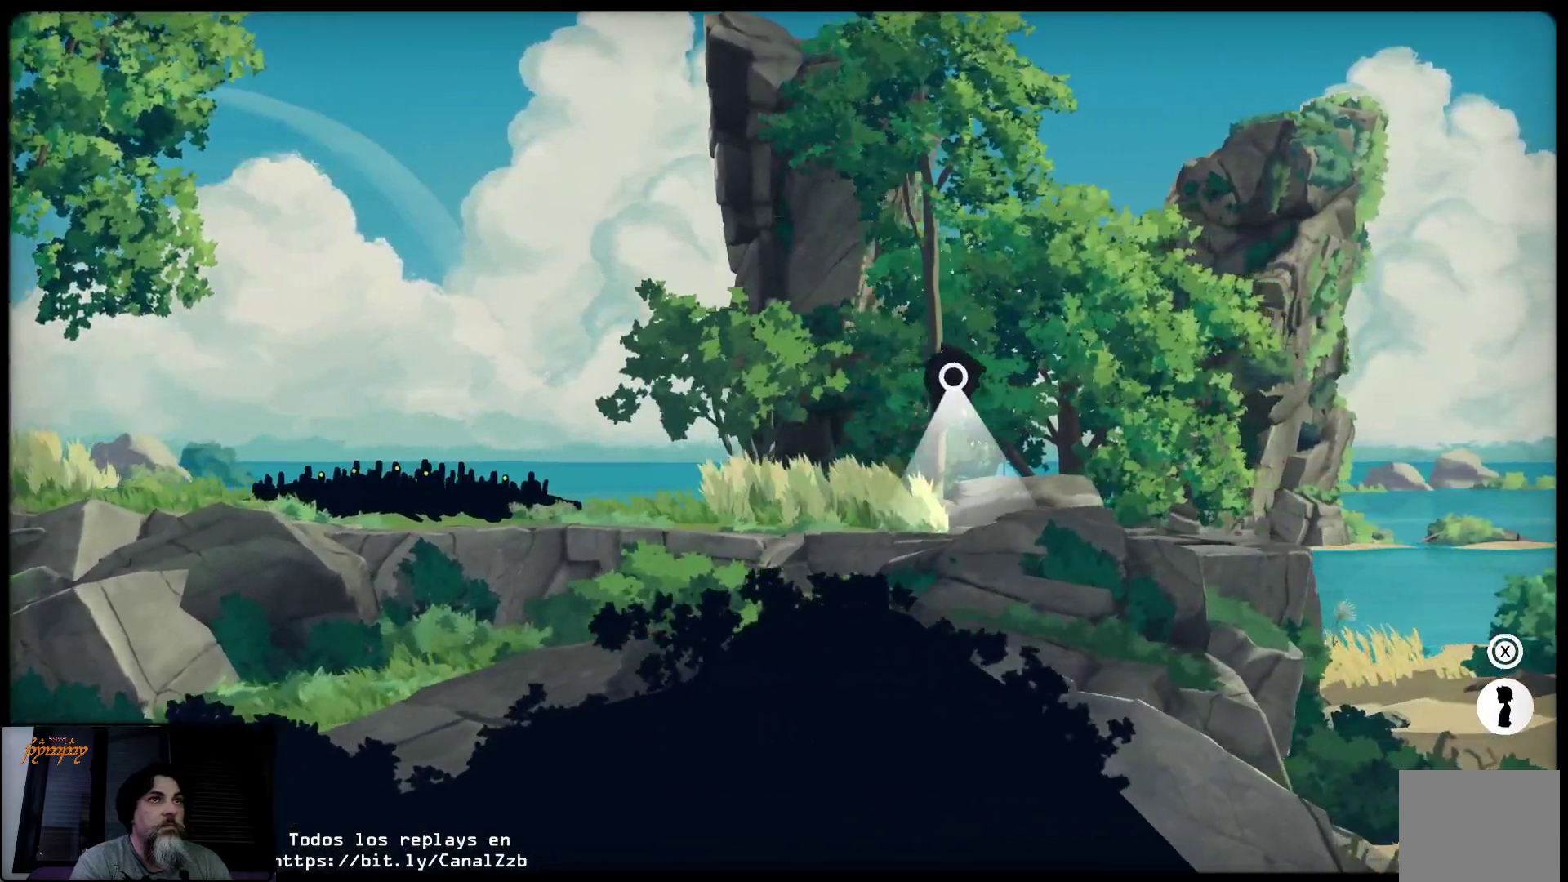
{"dt_ms": 500, "buttons": ["R2"], "left_stick": "right", "right_stick": "center", "events": [[33, "R2", "down"], [250, "R2", "up"], [300, "R2", "down"]]}
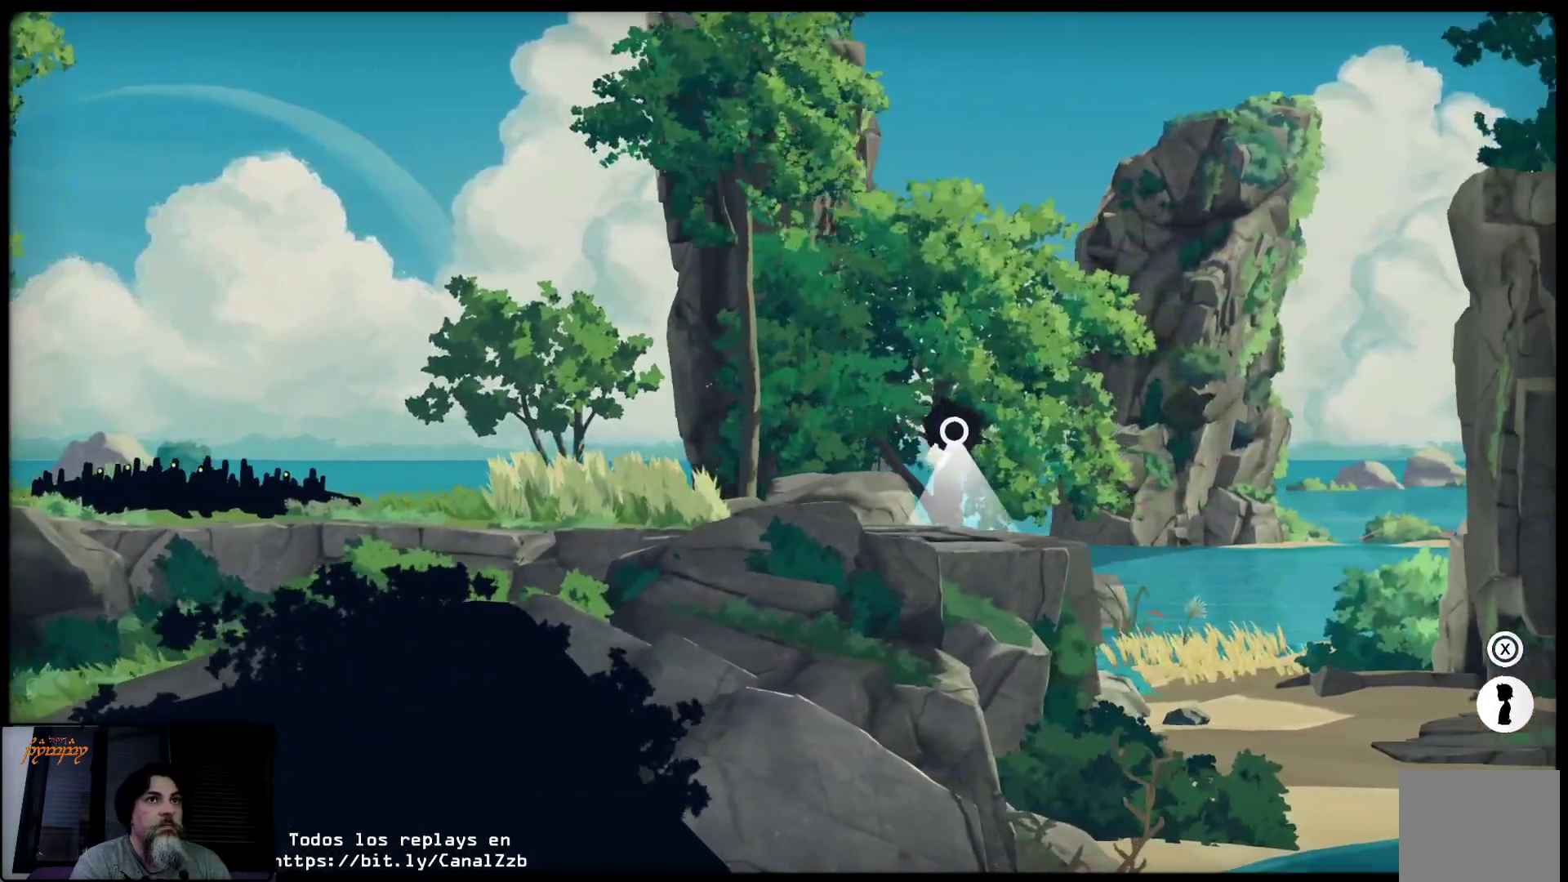
{"dt_ms": 500, "buttons": ["R2"], "left_stick": "right", "right_stick": "center", "events": [[283, "R2", "up"], [450, "R2", "down"]]}
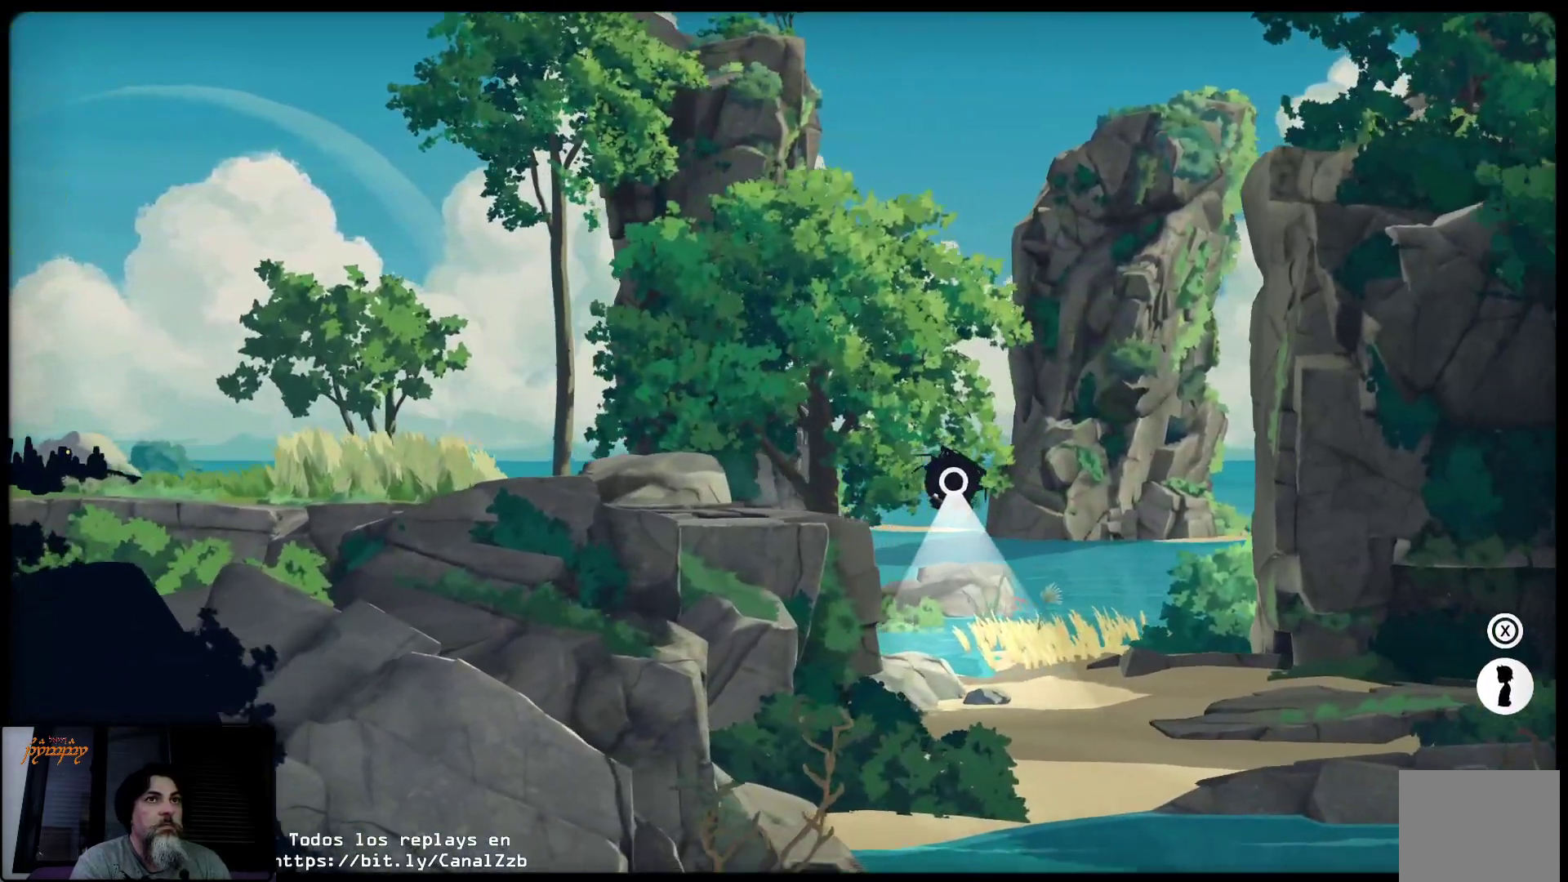
{"dt_ms": 500, "buttons": ["R2"], "left_stick": "up", "right_stick": "center", "events": [[333, "left_stick", "up"]]}